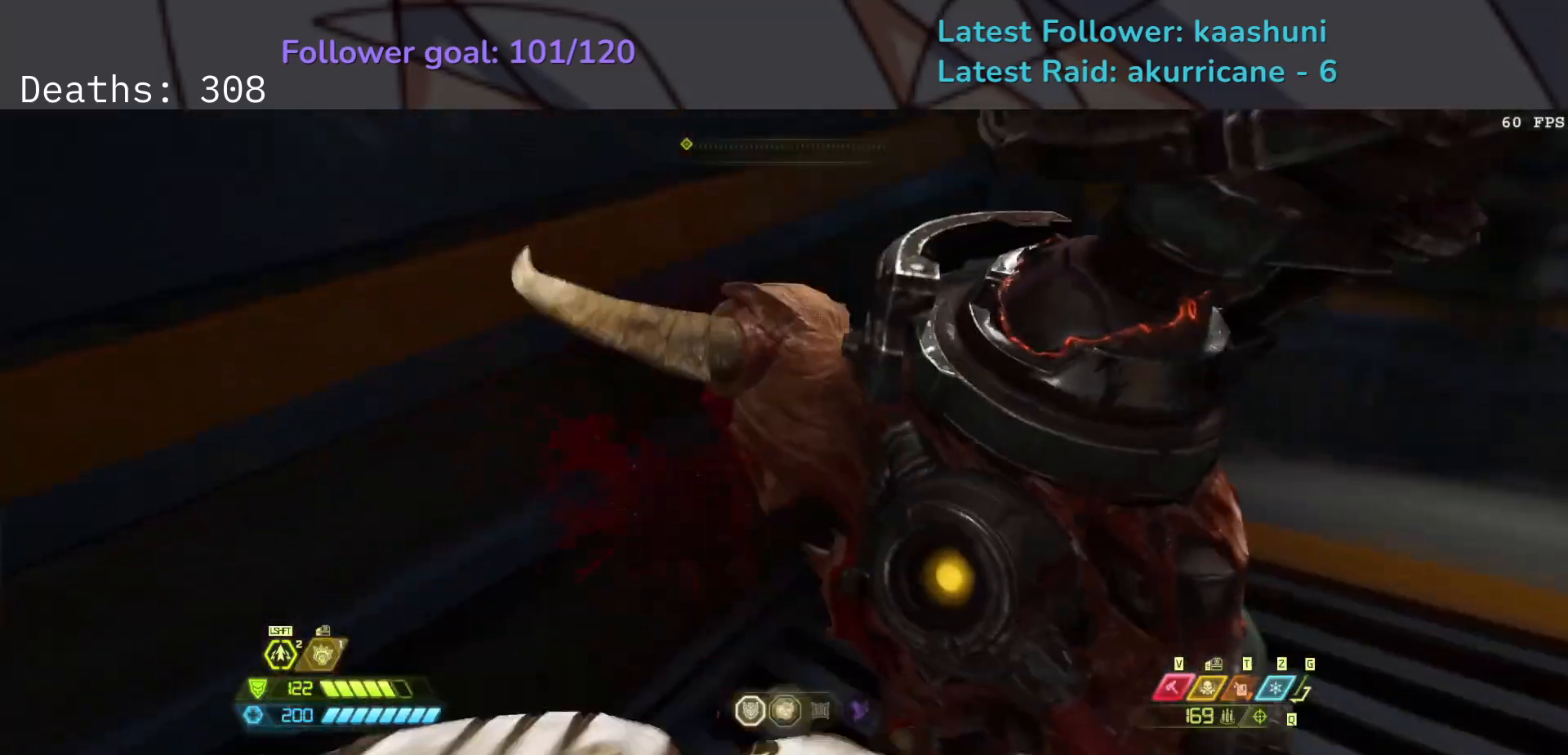
Gameplay with keyboard and mouse; each line is a JSON object with the keys and mouse buttons held at the frame after it. "events" lists presses ("down") and releases ("up") of "1", "2", "3", "4", "5", "a", "ctrl", "d", "e", "f", "g", "q", "r", "s", "shift", "space", "t", "tab", "v", "w", "z", "mouse_left", "mouse_wheel", "mouse_right", "mouse_mb4" and "mouse_mb5" between this image and that frame as [ms after this image, input, new state], when the widget could be followed in between. "mouse_left", "mouse_wheel", "mouse_right", "mouse_mb4", "mouse_mb5" = the "left", "wheel", "right", "mb4", "mb5" buttons of the "mouse" list. No other keys are recorded. "wheel" means that the mouse wheel is clicked or scrolled. Mouse movement is not recorded.
{"keys": ["e"], "mouse": [], "events": []}
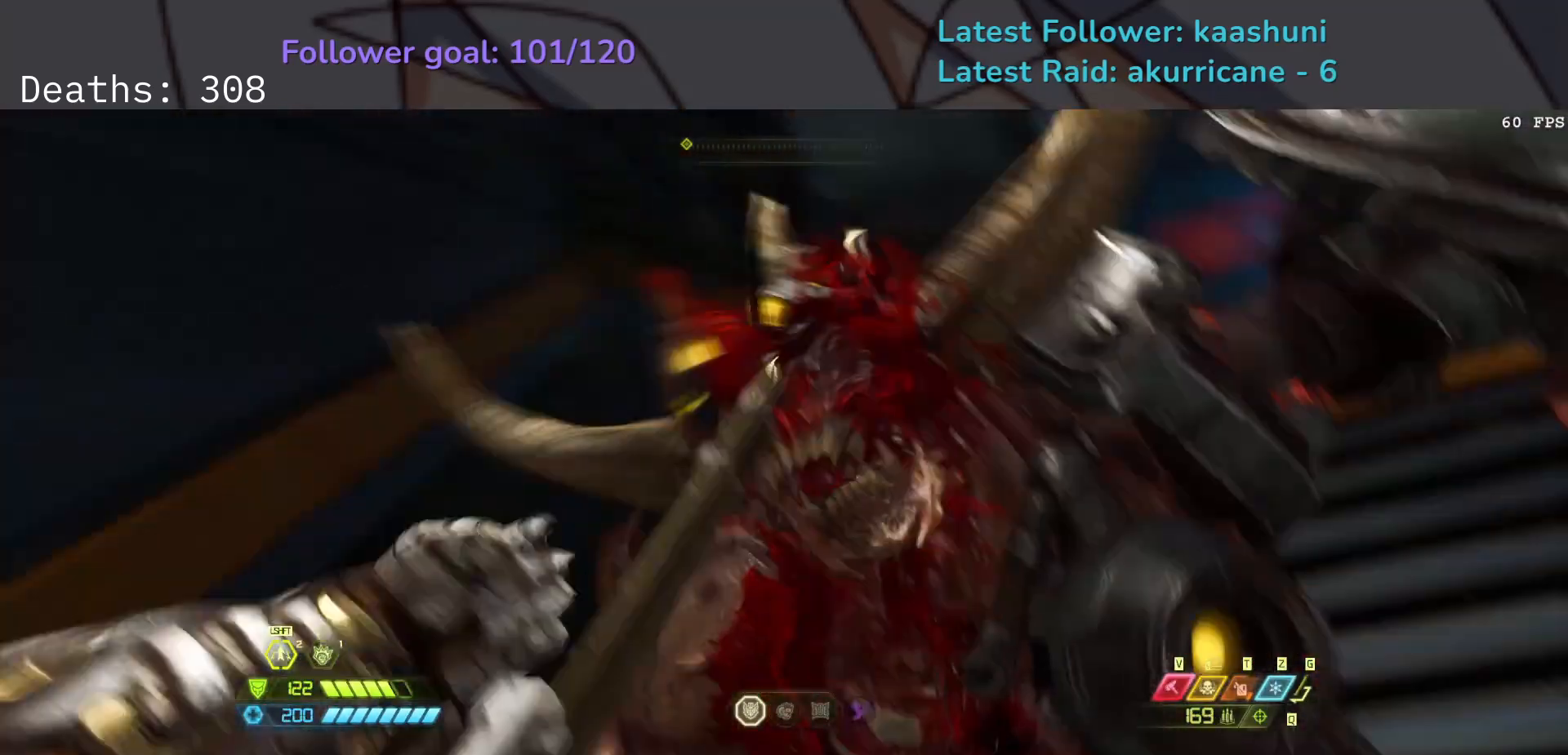
{"keys": ["e"], "mouse": [], "events": []}
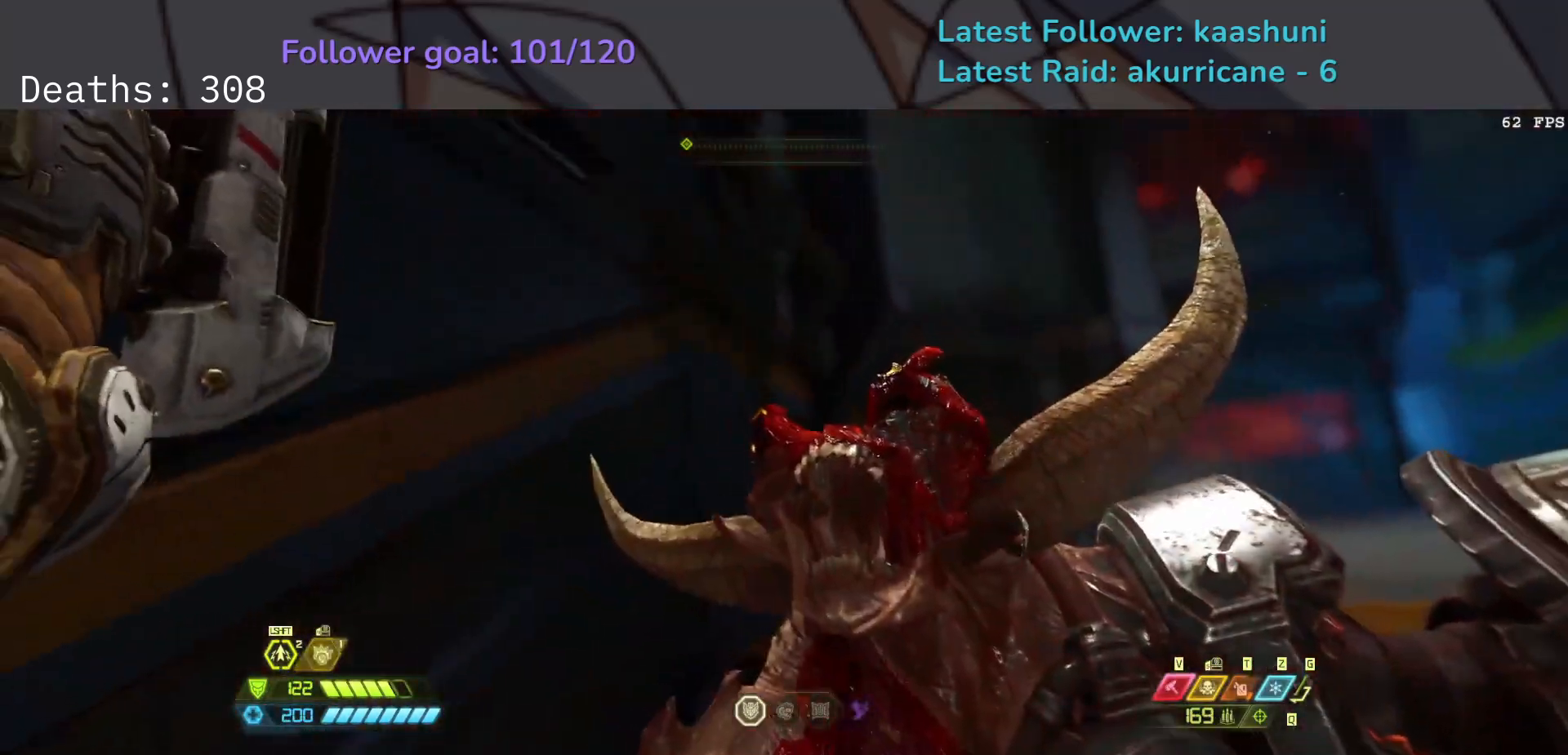
{"keys": ["e"], "mouse": [], "events": []}
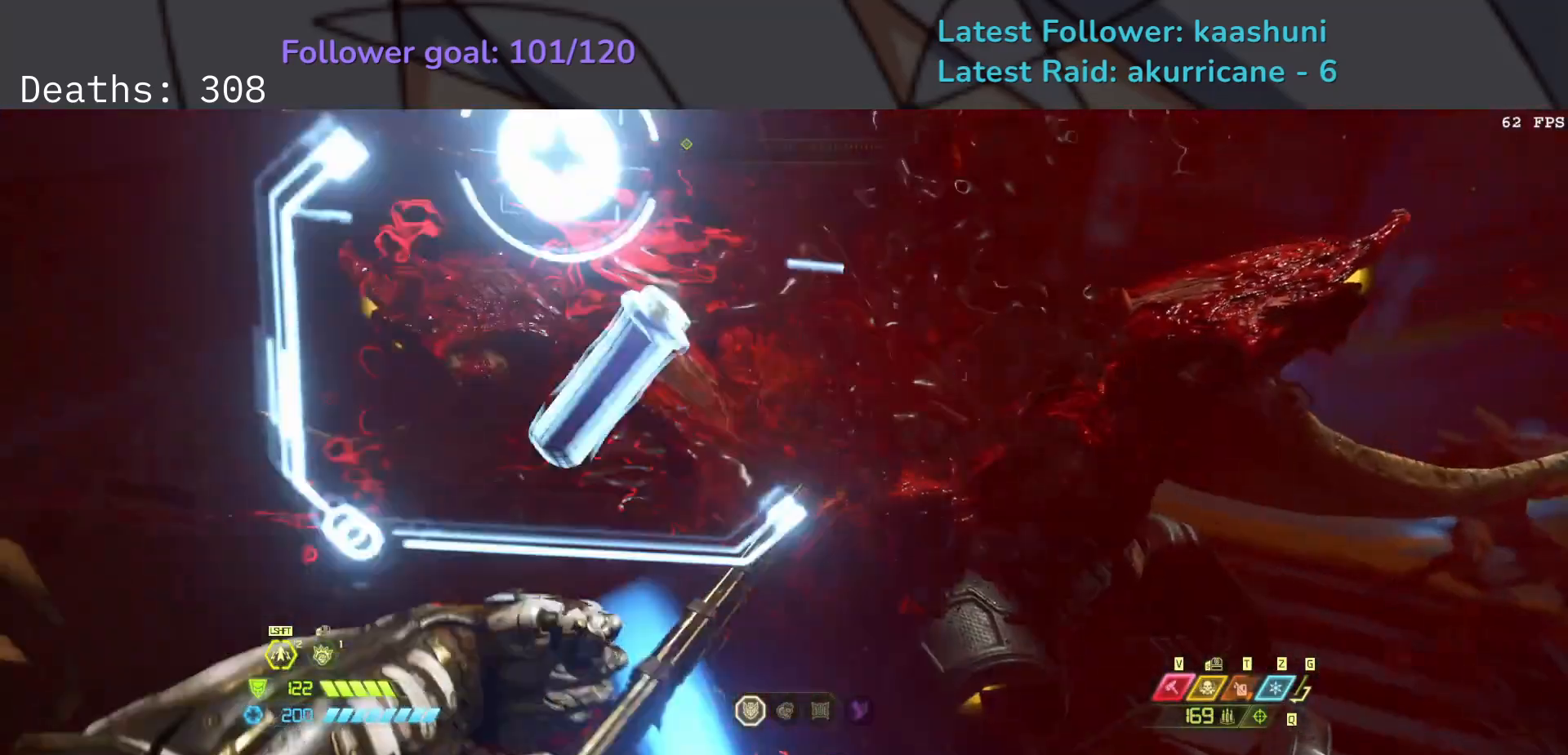
{"keys": ["e"], "mouse": [], "events": []}
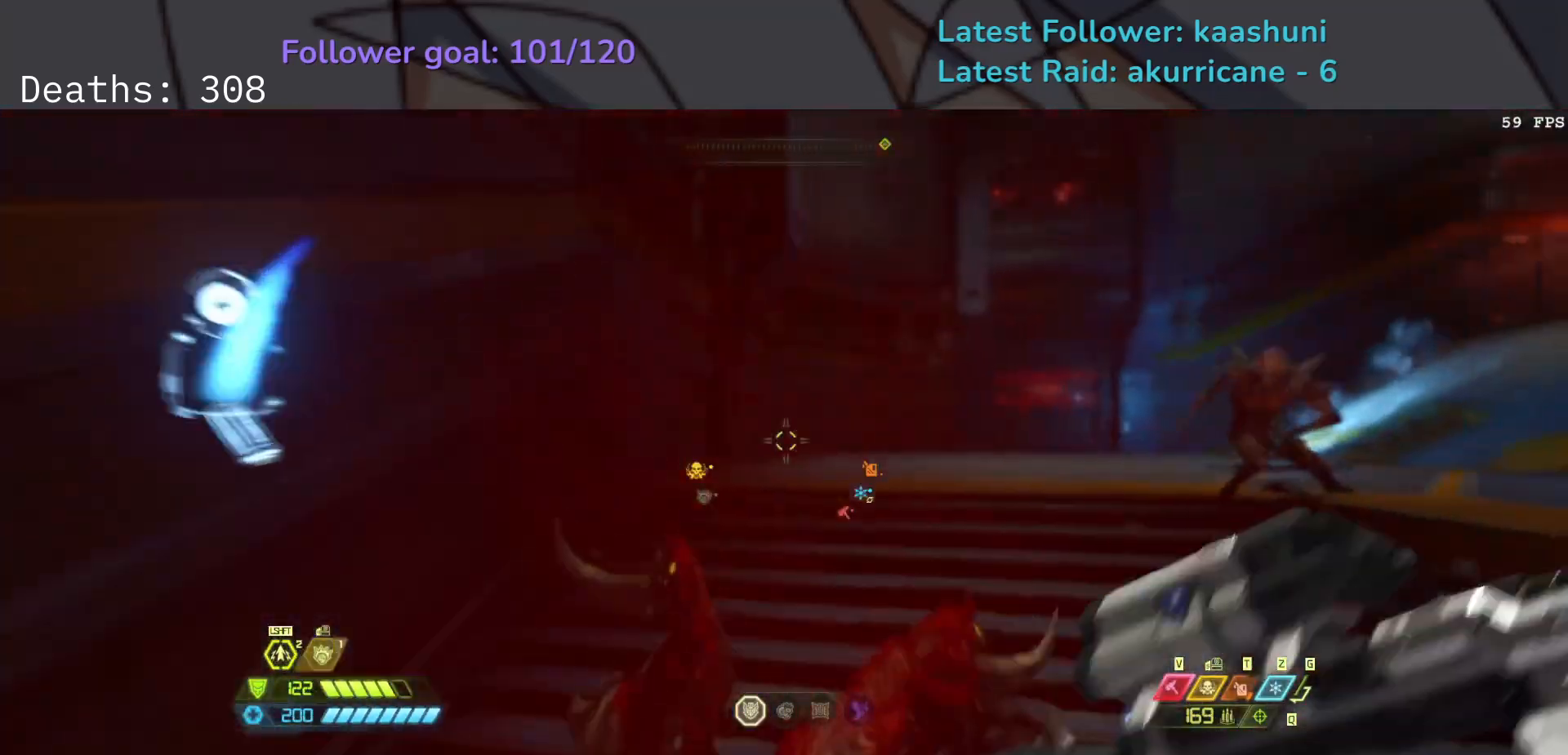
{"keys": ["e"], "mouse": [], "events": [[250, "shift", "down"], [400, "shift", "up"]]}
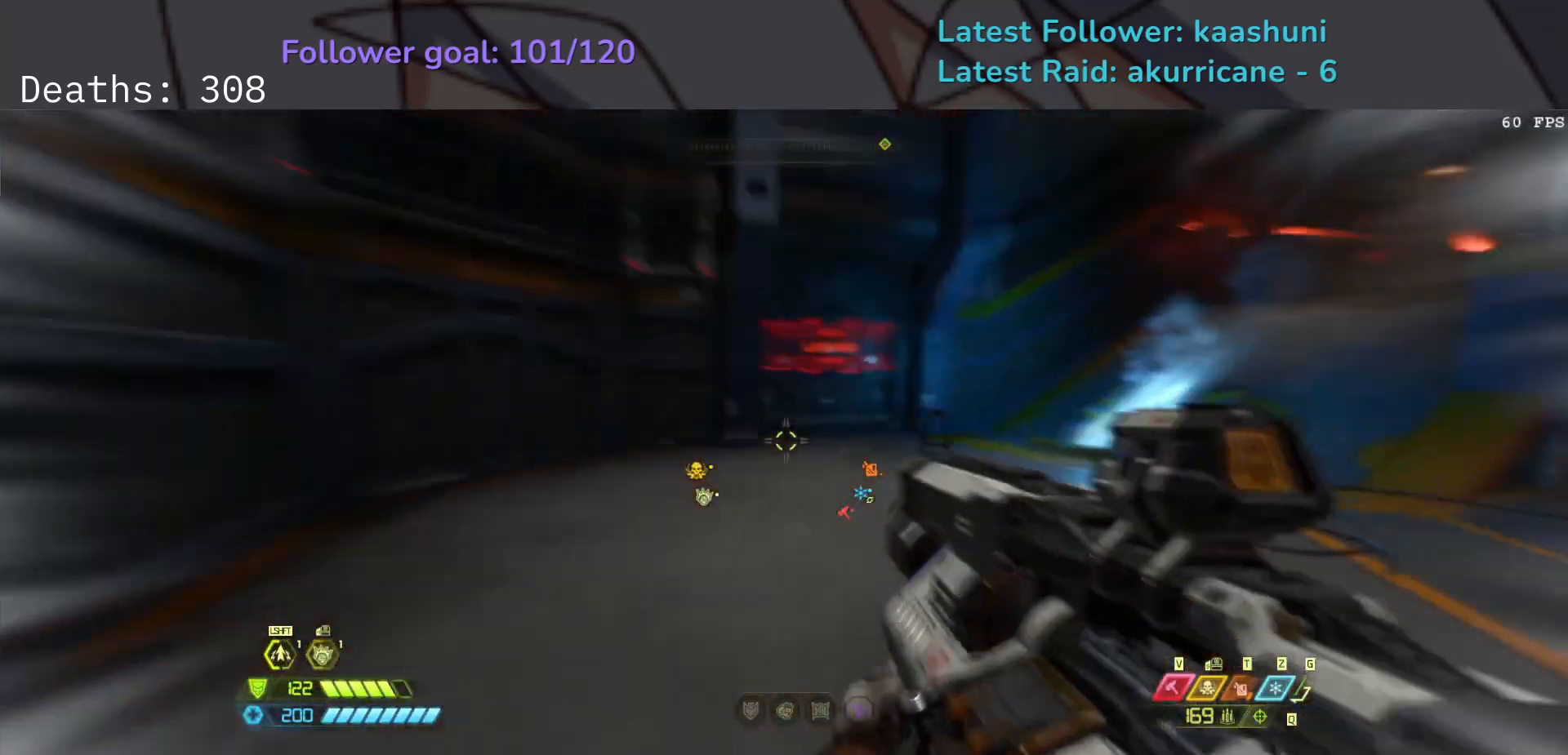
{"keys": ["e"], "mouse": [], "events": [[350, "shift", "down"], [467, "shift", "up"]]}
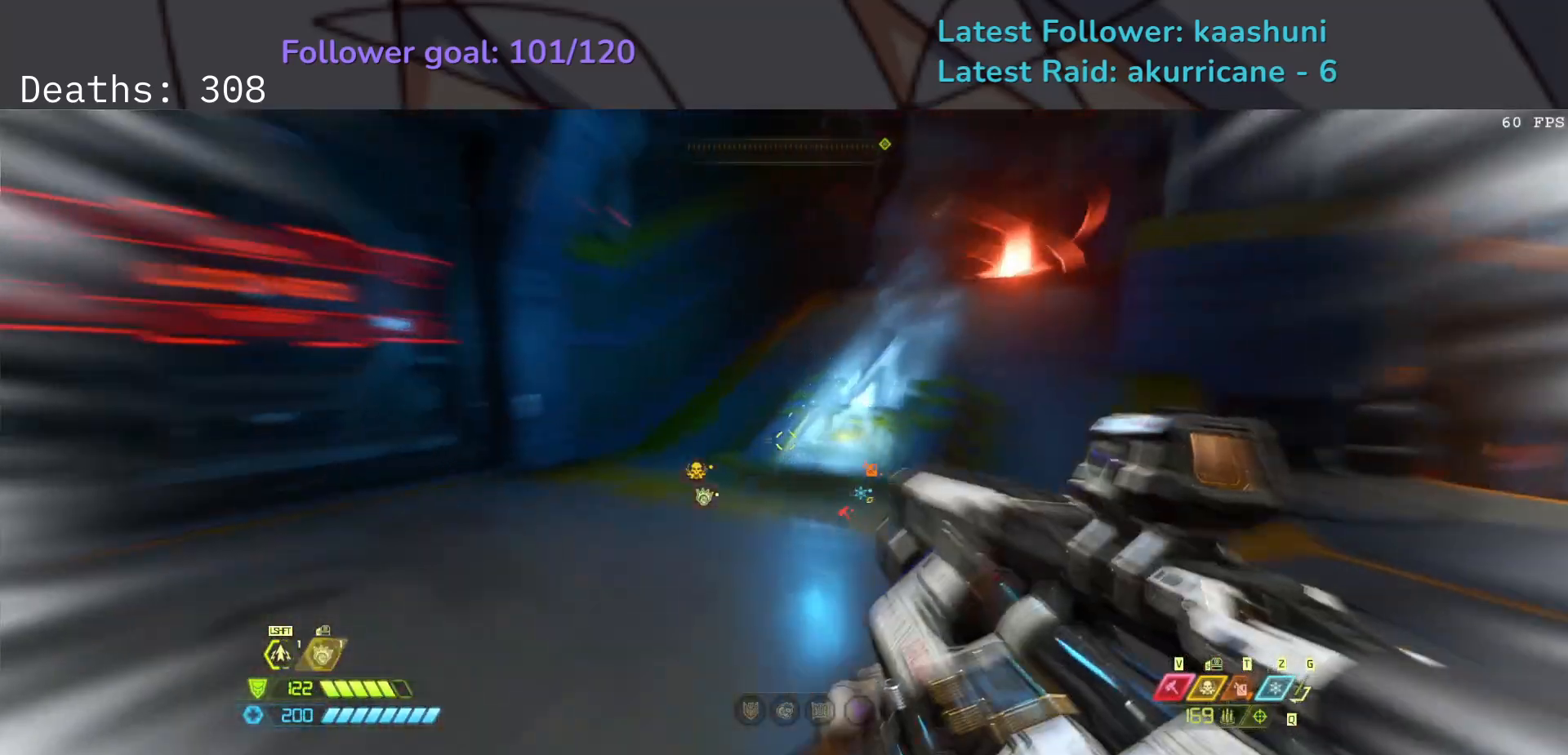
{"keys": ["e", "f"], "mouse": [], "events": [[83, "w", "down"], [183, "w", "up"], [467, "f", "down"]]}
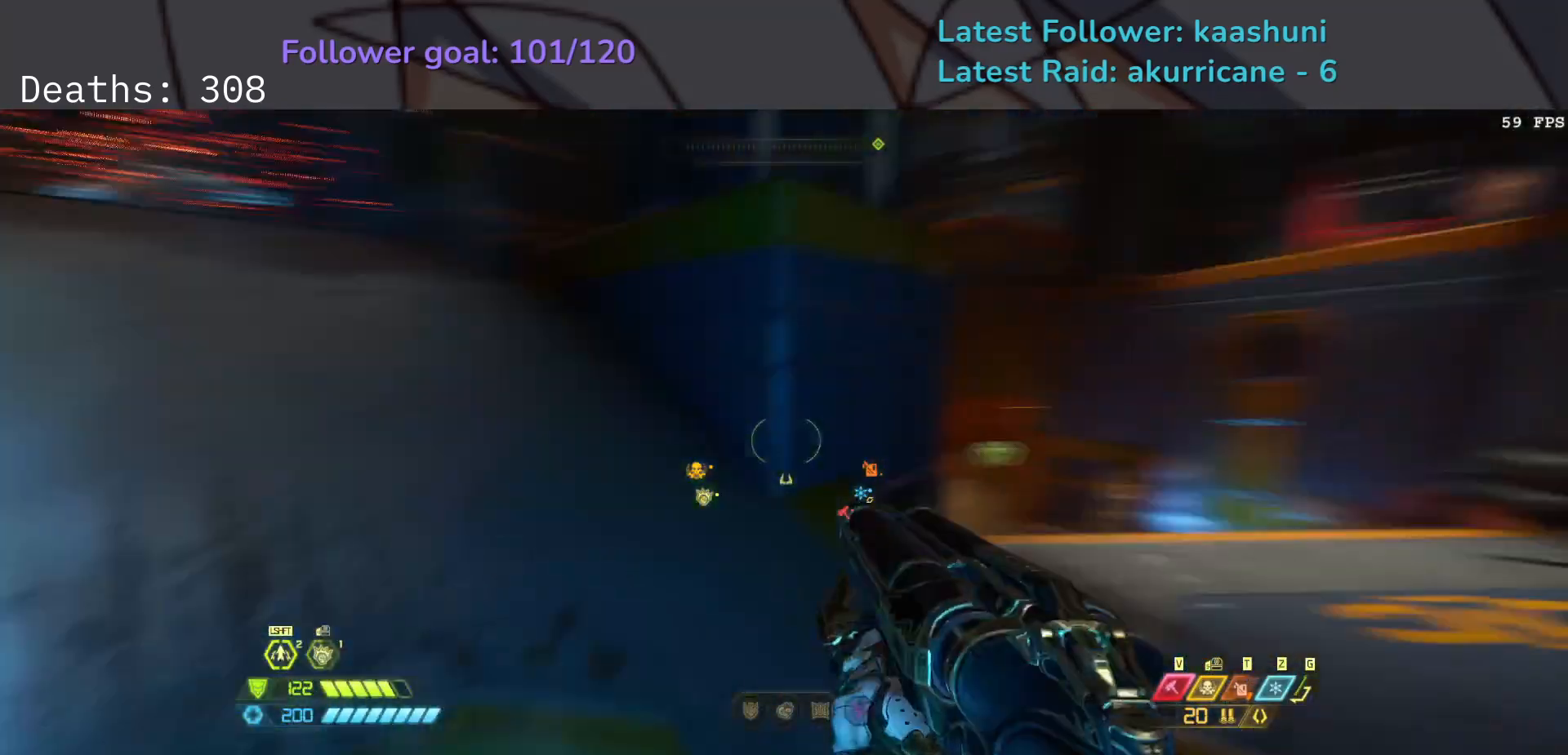
{"keys": ["e", "f"], "mouse": [], "events": [[33, "e", "up"], [400, "e", "down"]]}
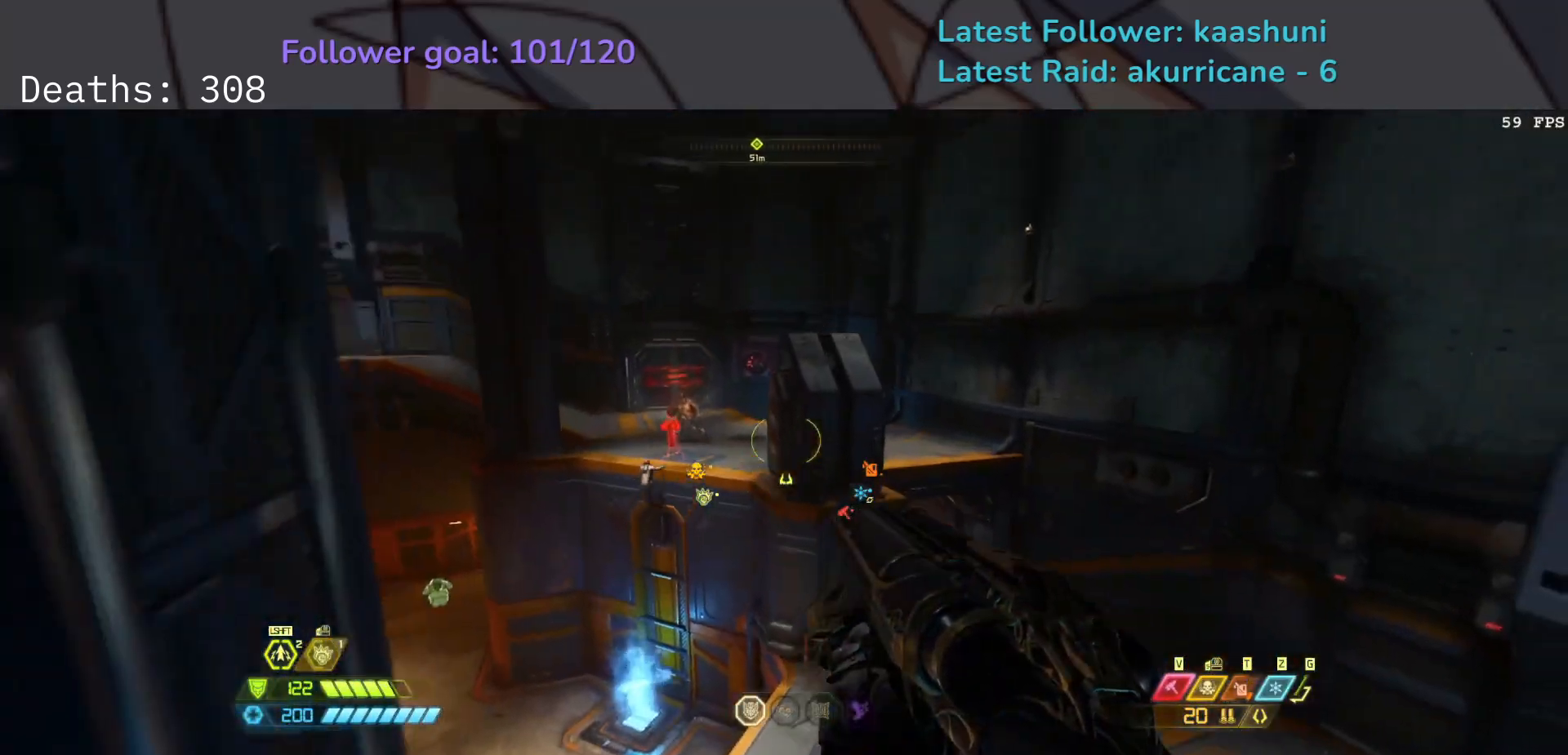
{"keys": ["f"], "mouse": [], "events": [[300, "space", "down"], [350, "e", "up"], [483, "space", "up"]]}
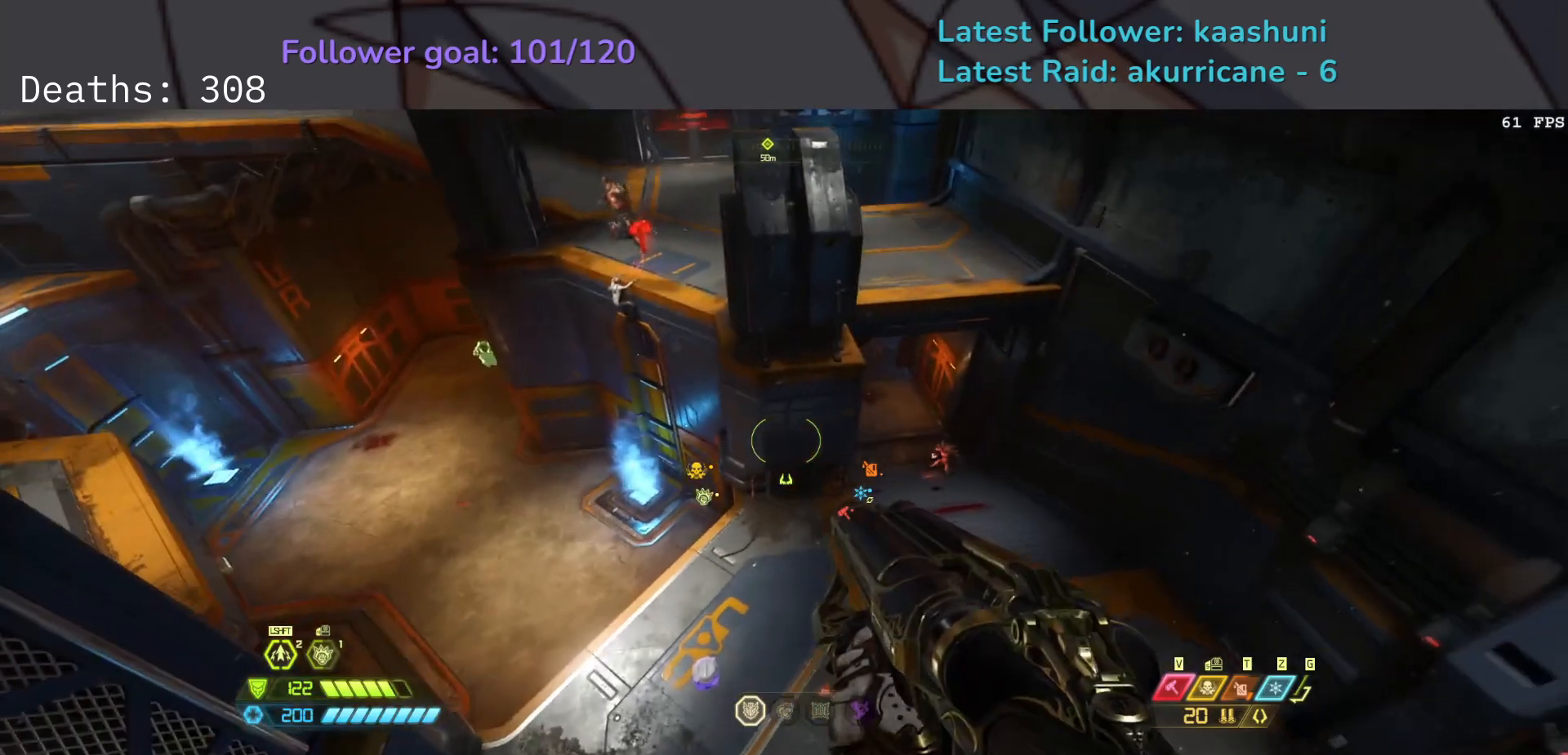
{"keys": ["d", "f"], "mouse": [], "events": [[150, "d", "down"]]}
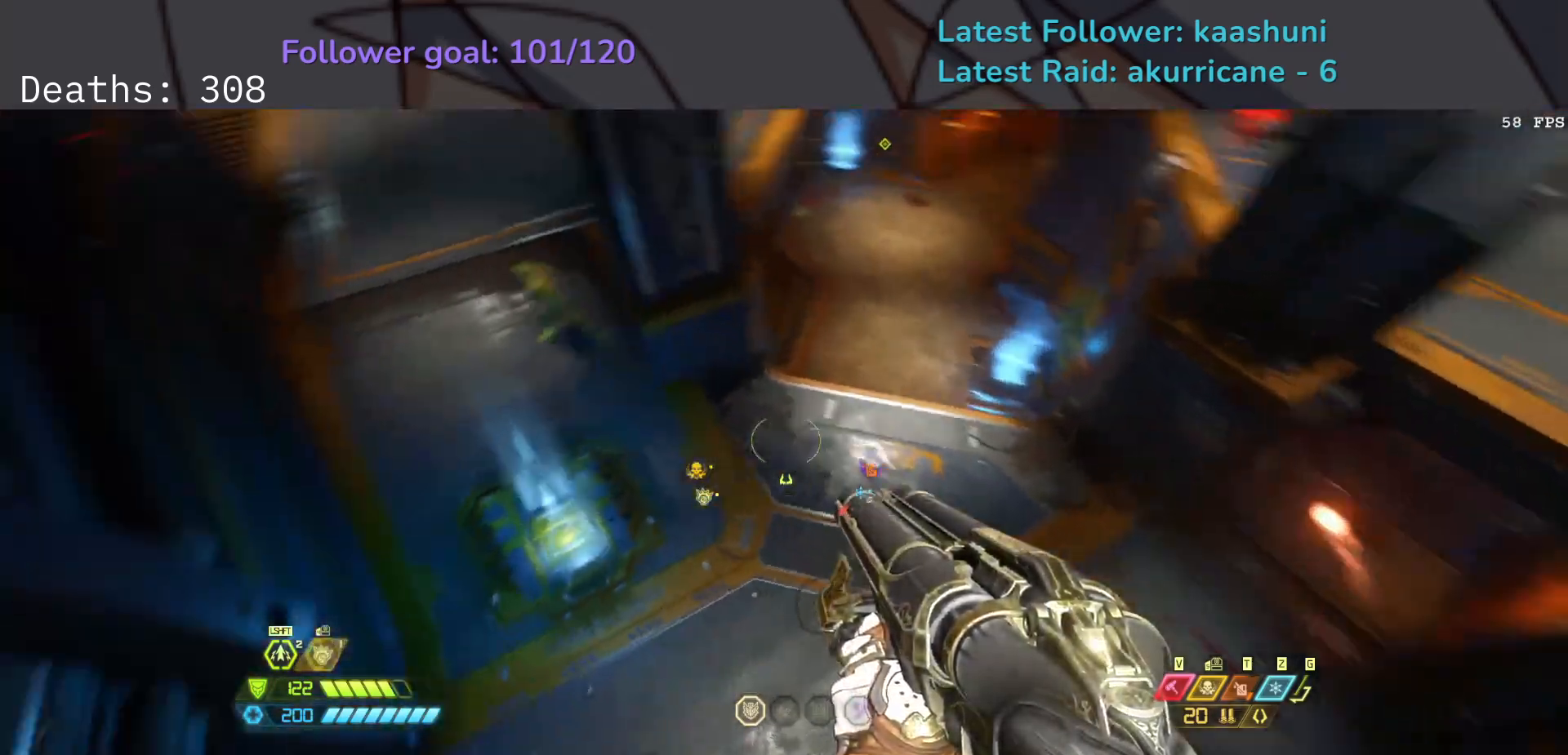
{"keys": ["e", "s"], "mouse": [], "events": [[83, "f", "up"], [250, "s", "down"], [300, "d", "up"], [317, "mouse_right", "down"], [417, "e", "down"], [483, "mouse_right", "up"]]}
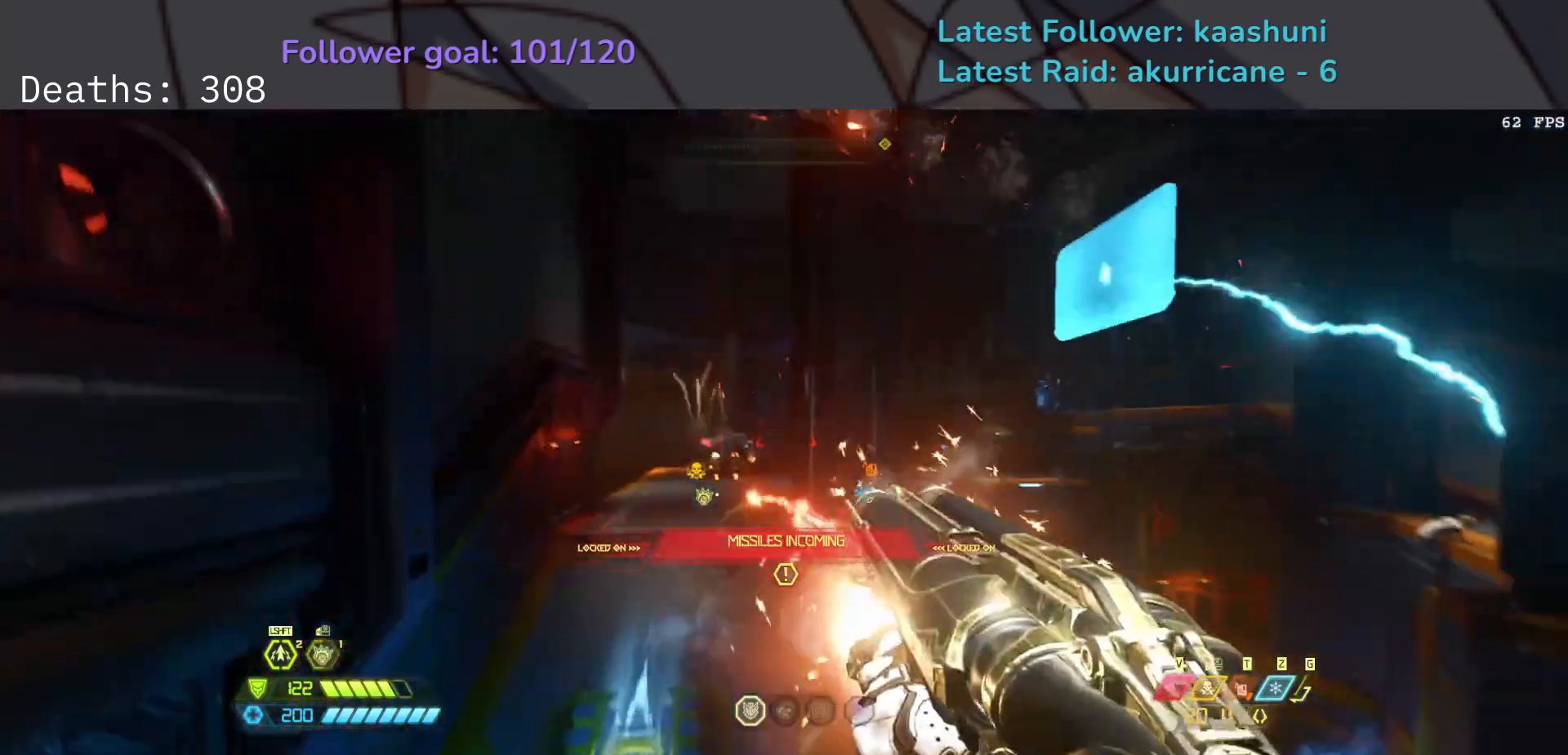
{"keys": ["e"], "mouse": [], "events": [[167, "s", "up"]]}
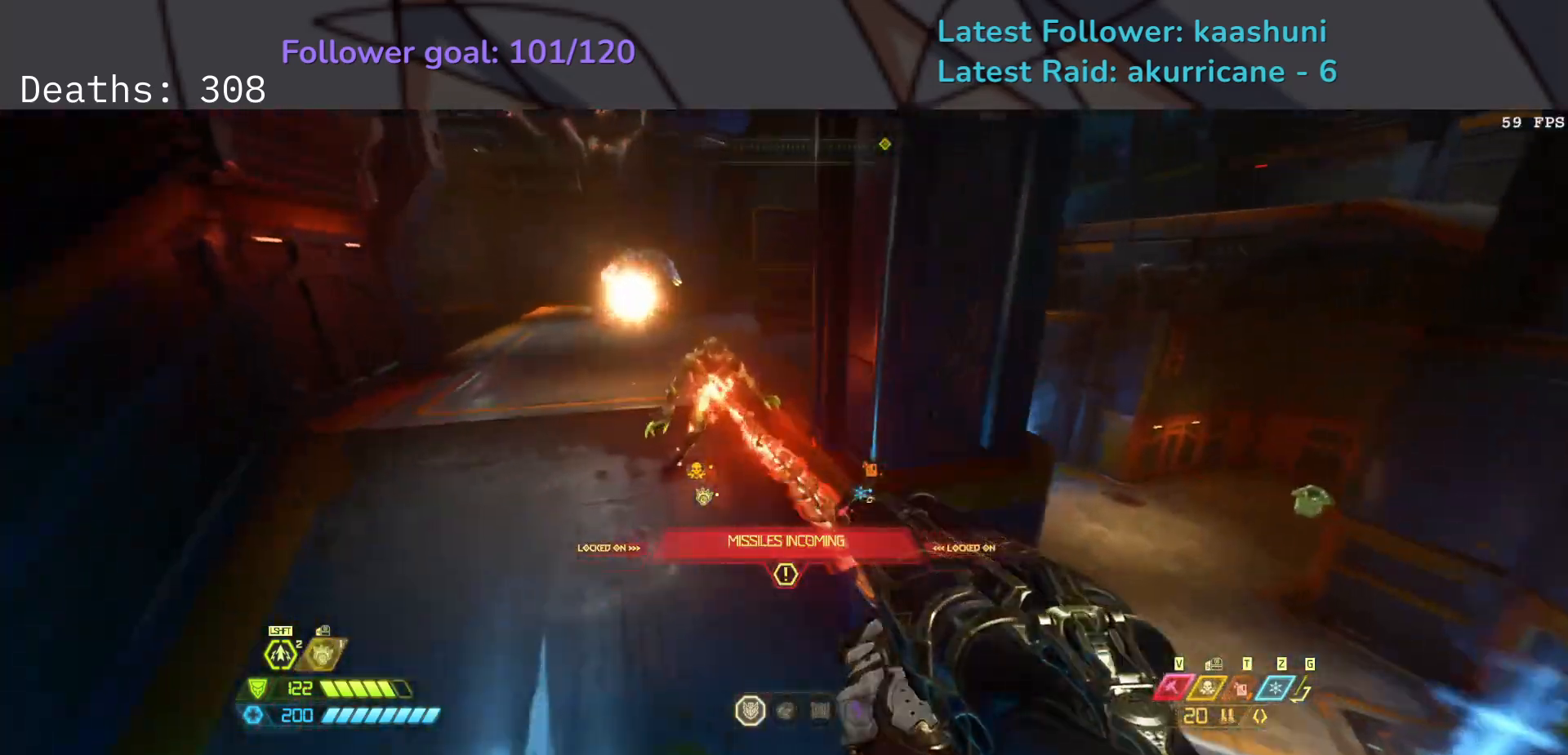
{"keys": ["e", "s", "space"], "mouse": [], "events": [[150, "s", "down"], [200, "mouse_left", "down"], [300, "r", "down"], [350, "mouse_left", "up"], [367, "space", "down"], [467, "r", "up"]]}
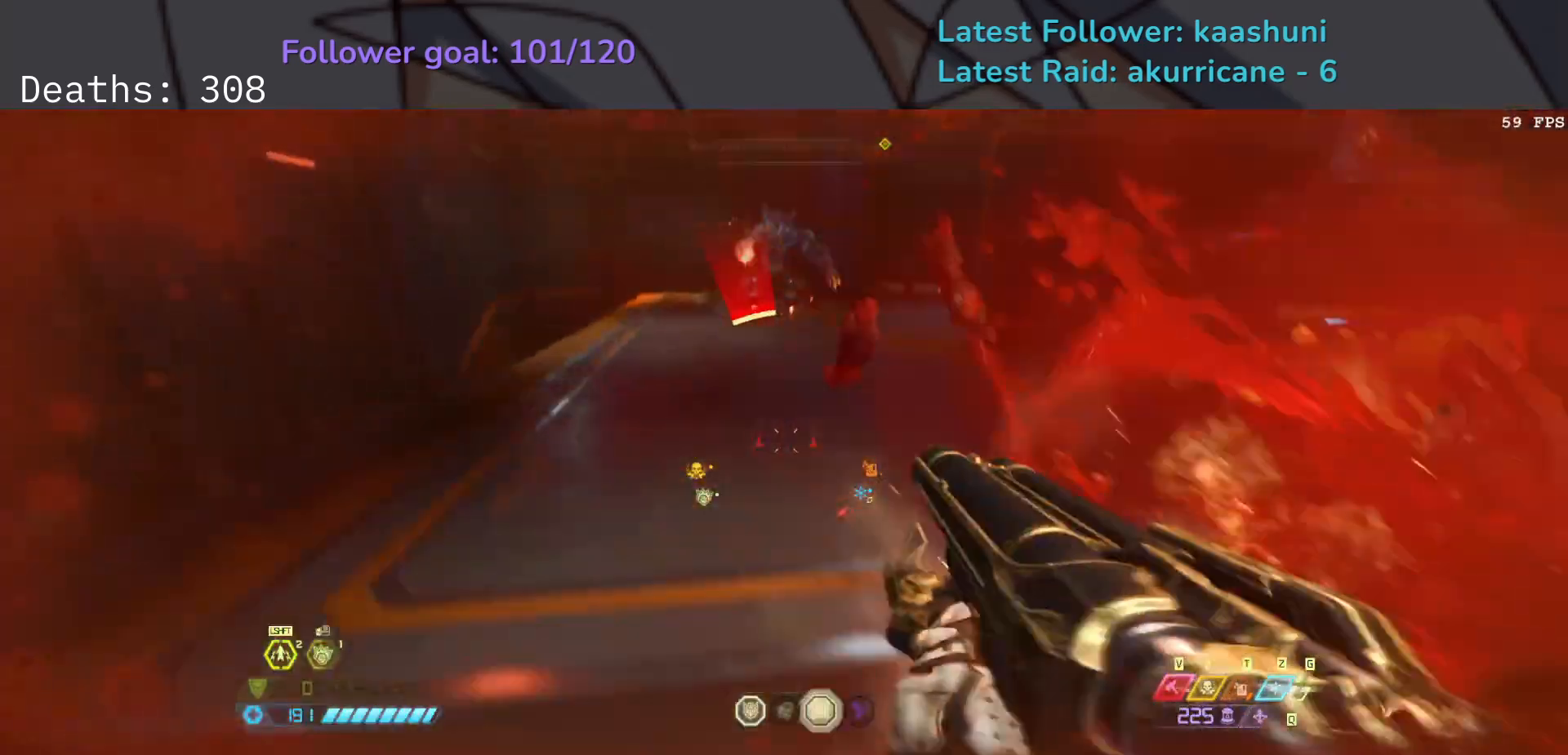
{"keys": ["e"], "mouse": ["right"], "events": [[17, "space", "up"], [233, "5", "down"], [300, "s", "up"], [333, "mouse_right", "down"], [367, "5", "up"]]}
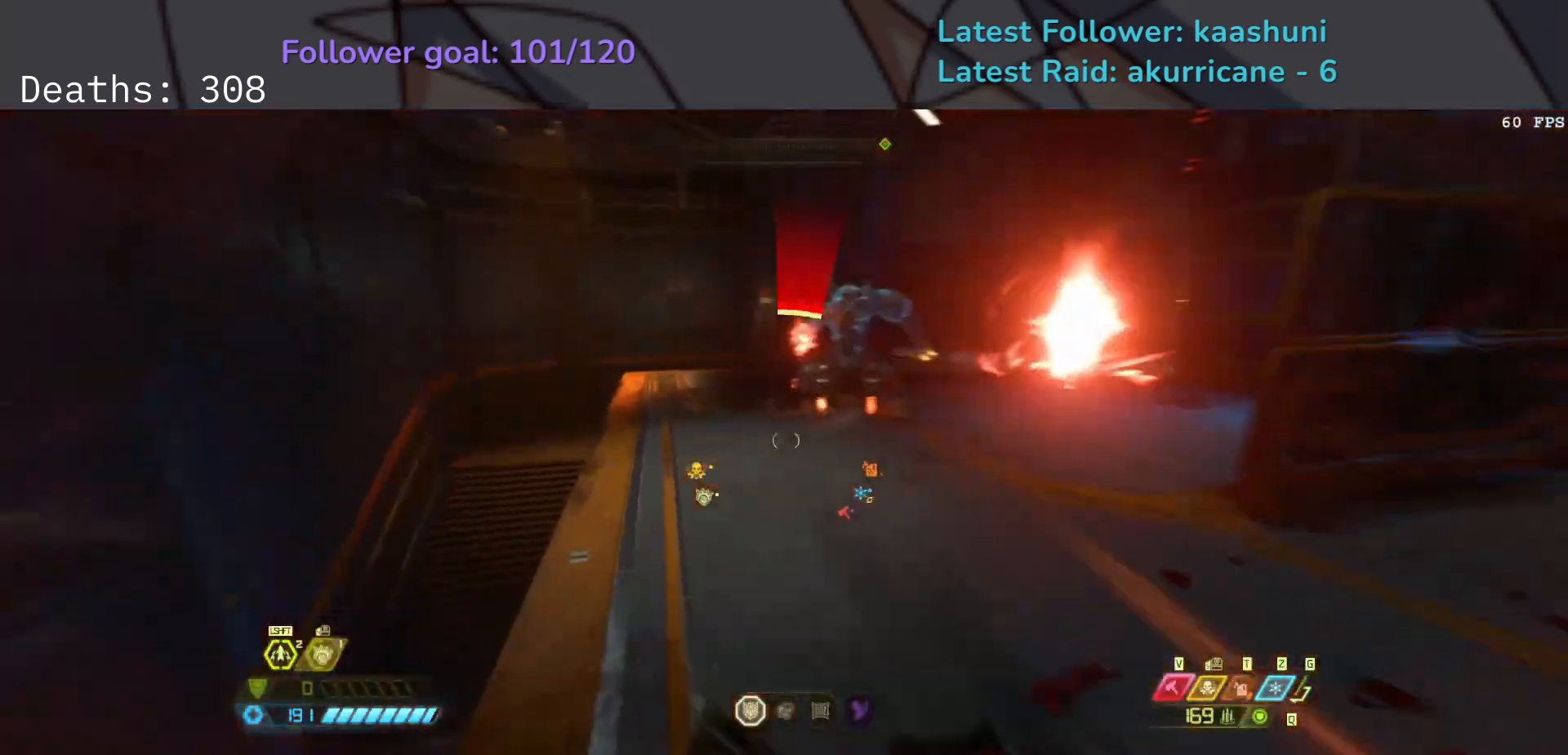
{"keys": ["e"], "mouse": ["right"], "events": [[283, "shift", "down"], [433, "shift", "up"]]}
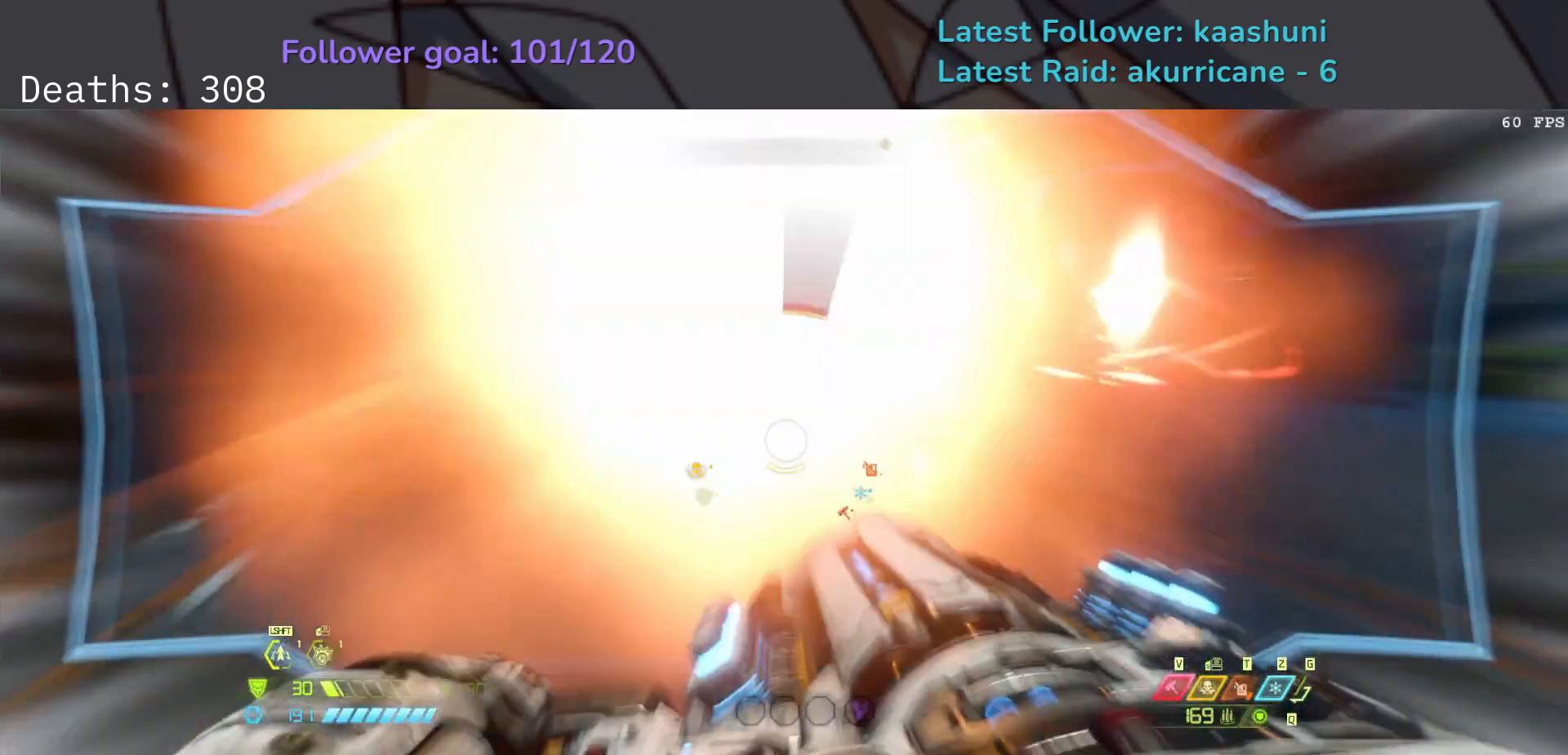
{"keys": ["d", "s", "space"], "mouse": [], "events": [[67, "mouse_mb4", "down"], [117, "s", "down"], [233, "e", "up"], [233, "mouse_mb4", "up"], [367, "space", "down"], [467, "d", "down"], [467, "mouse_right", "up"]]}
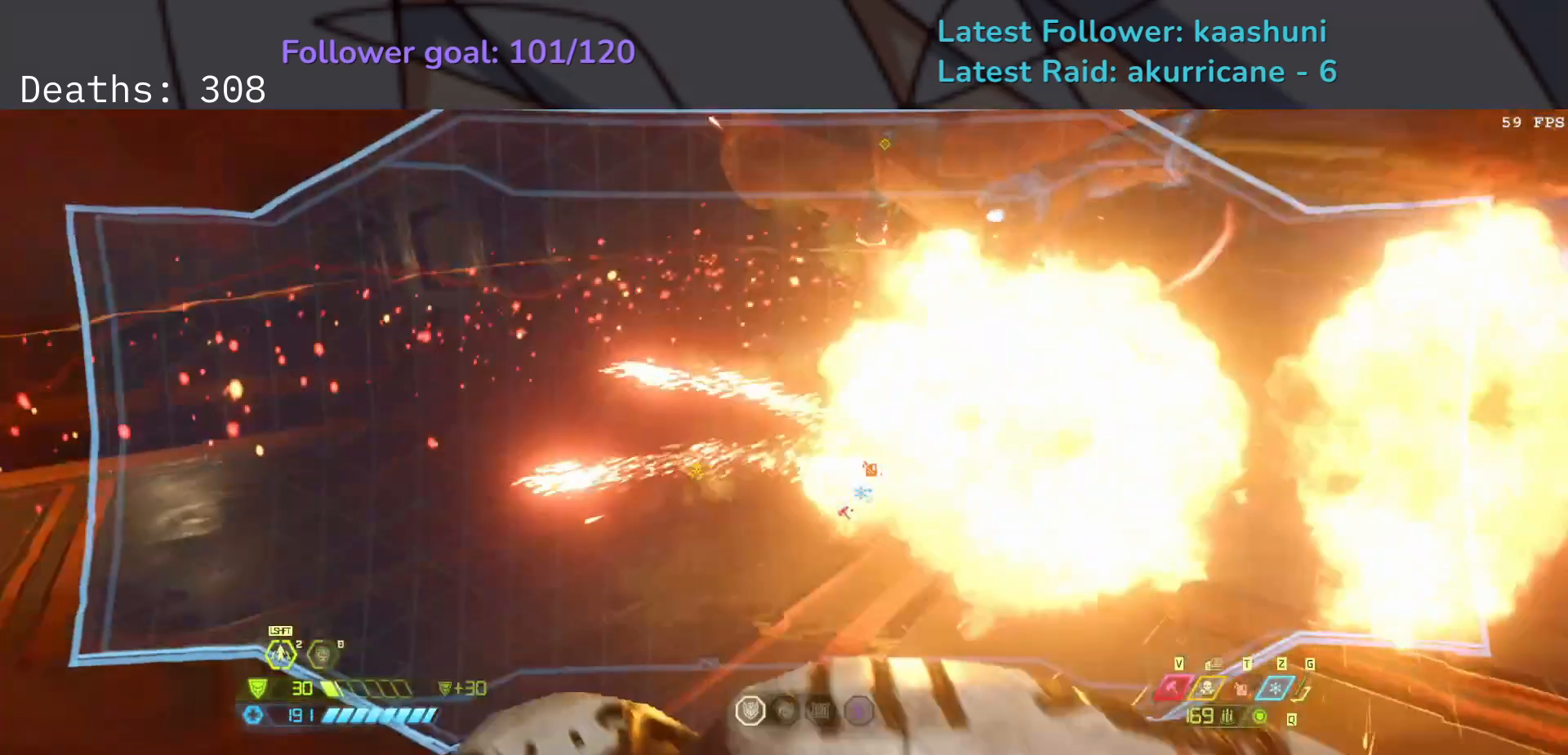
{"keys": ["f"], "mouse": [], "events": [[17, "space", "up"], [150, "space", "down"], [317, "space", "up"], [383, "f", "down"], [383, "s", "up"], [483, "d", "up"]]}
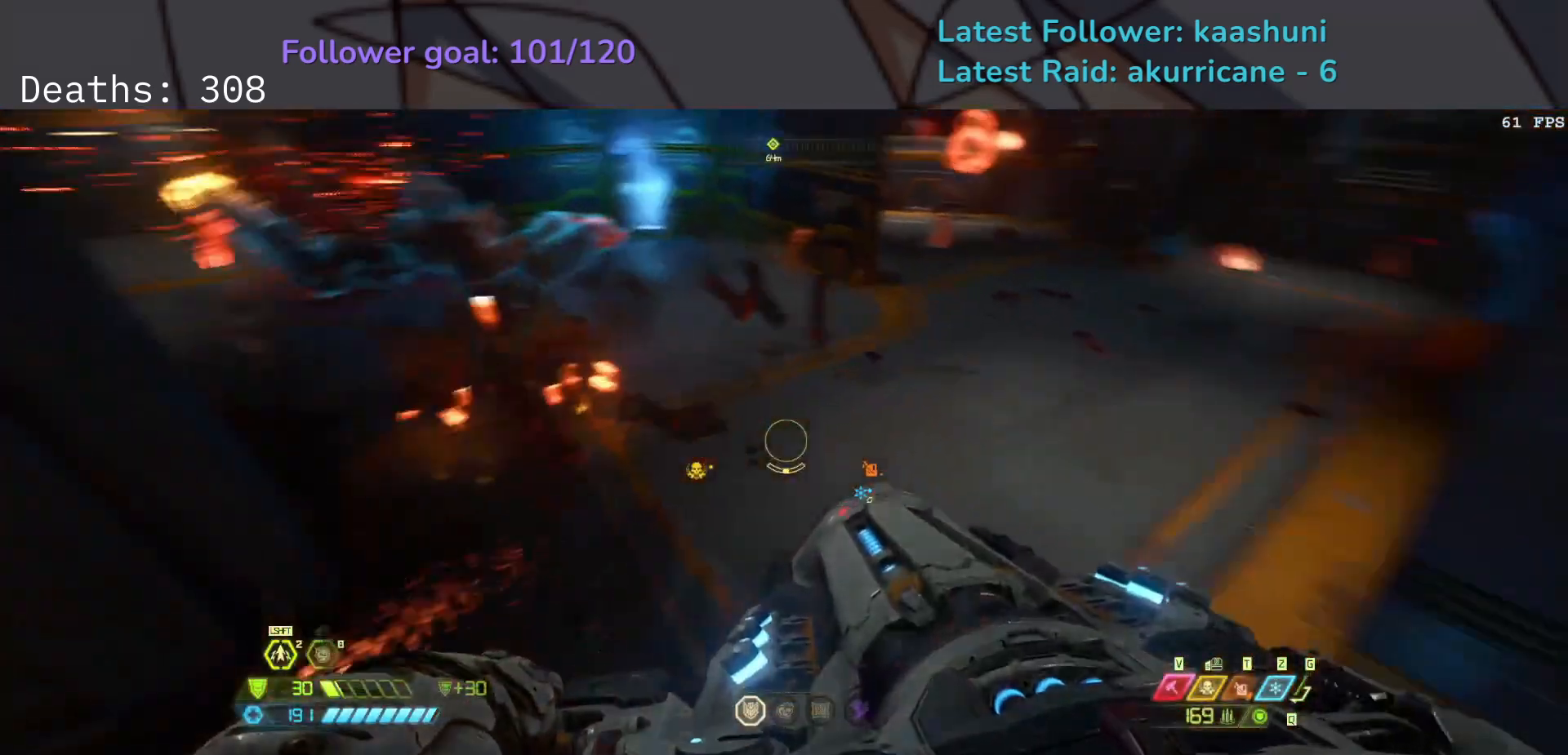
{"keys": ["e", "f"], "mouse": [], "events": [[167, "w", "down"], [283, "e", "down"], [283, "w", "up"], [483, "shift", "down"], [500, "shift", "up"]]}
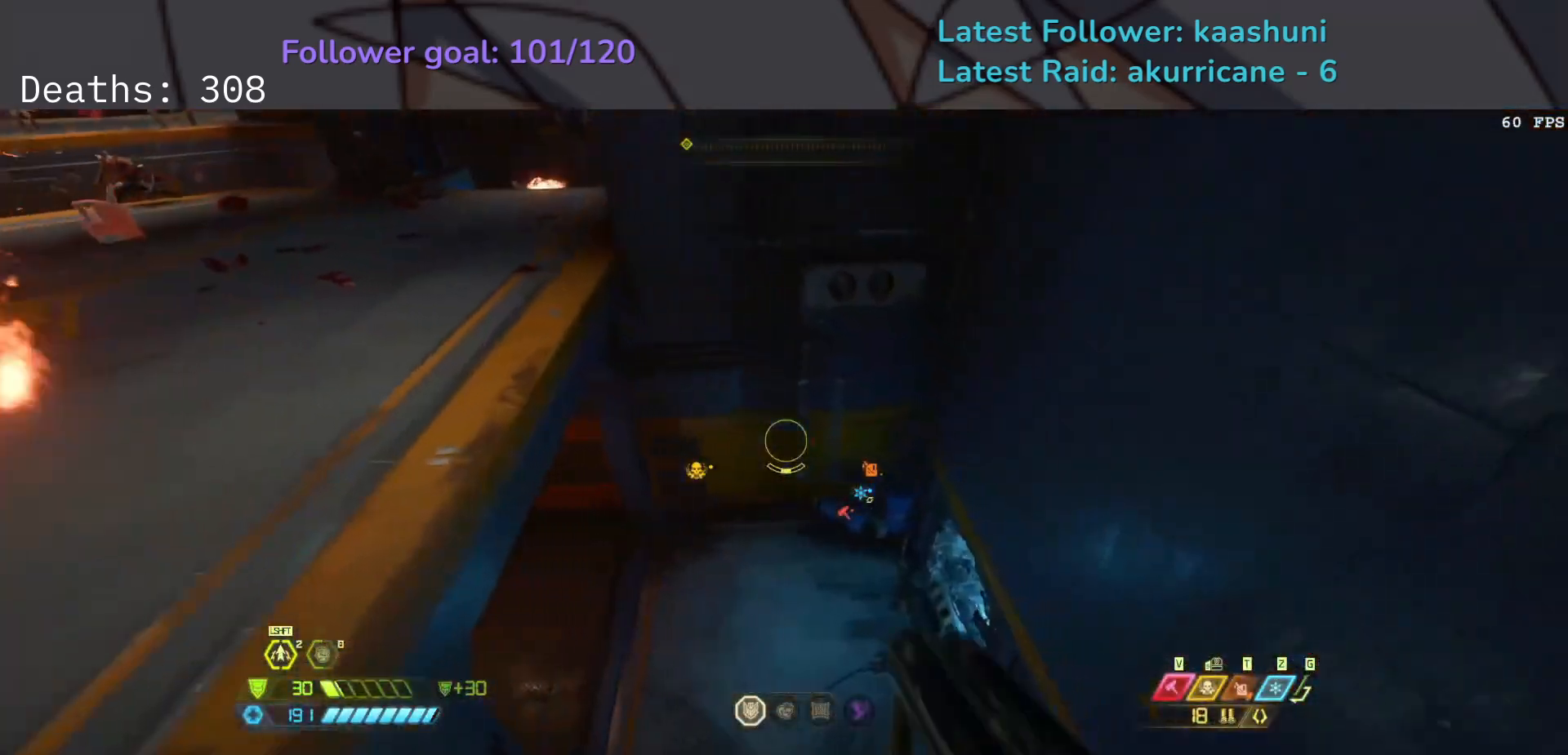
{"keys": ["e"], "mouse": [], "events": [[267, "f", "up"]]}
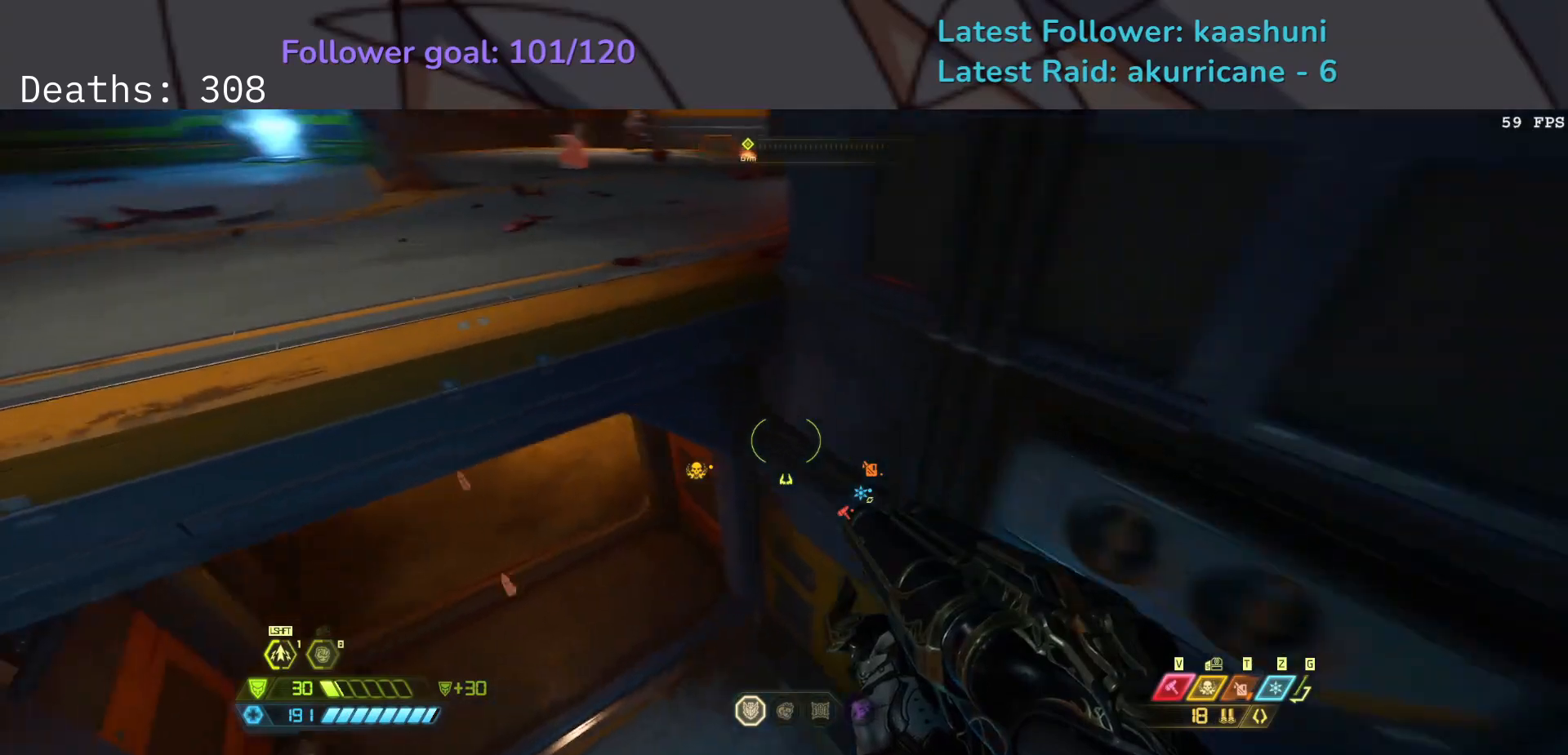
{"keys": ["e"], "mouse": [], "events": []}
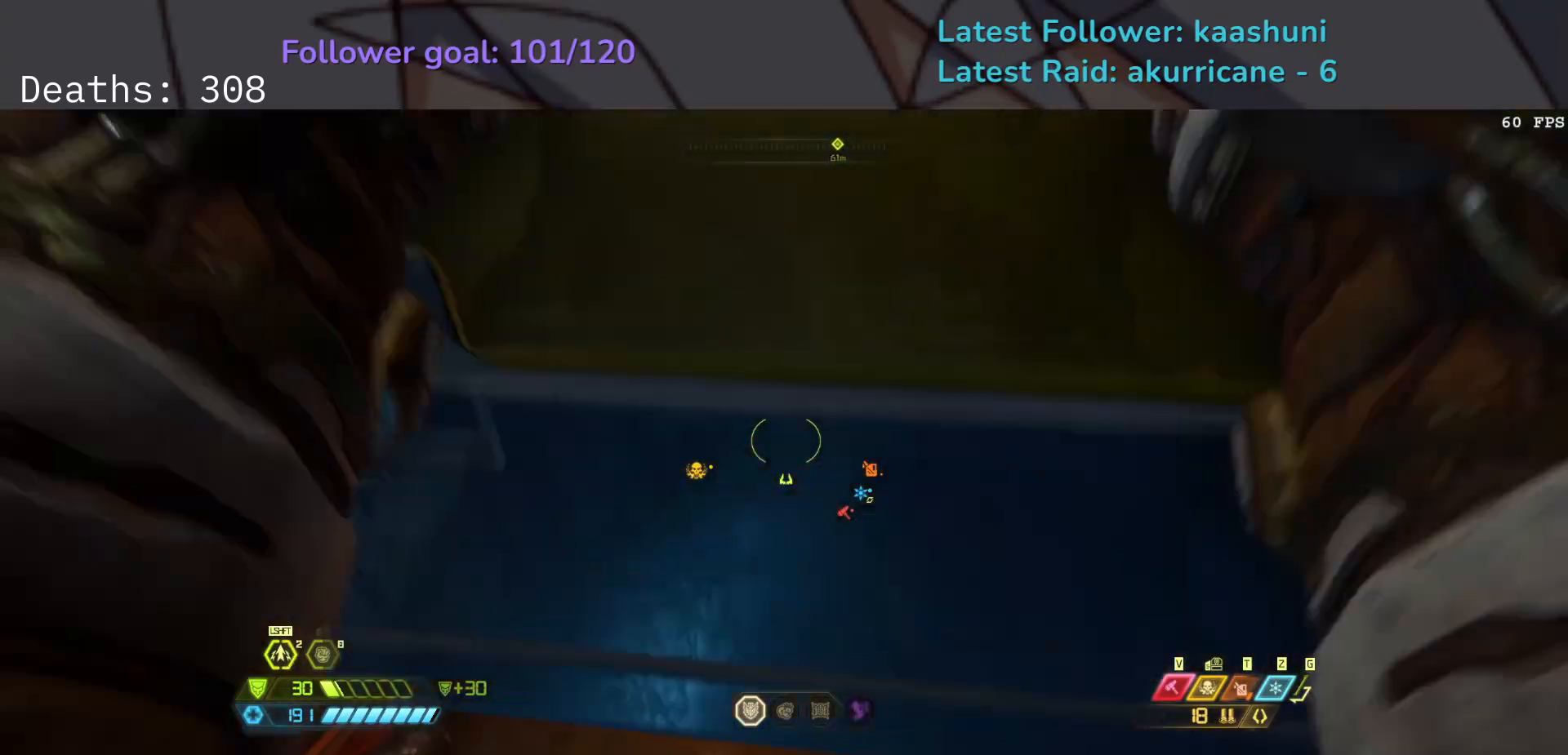
{"keys": ["d", "space"], "mouse": [], "events": [[217, "s", "down"], [250, "e", "up"], [317, "d", "down"], [333, "s", "up"], [450, "space", "down"]]}
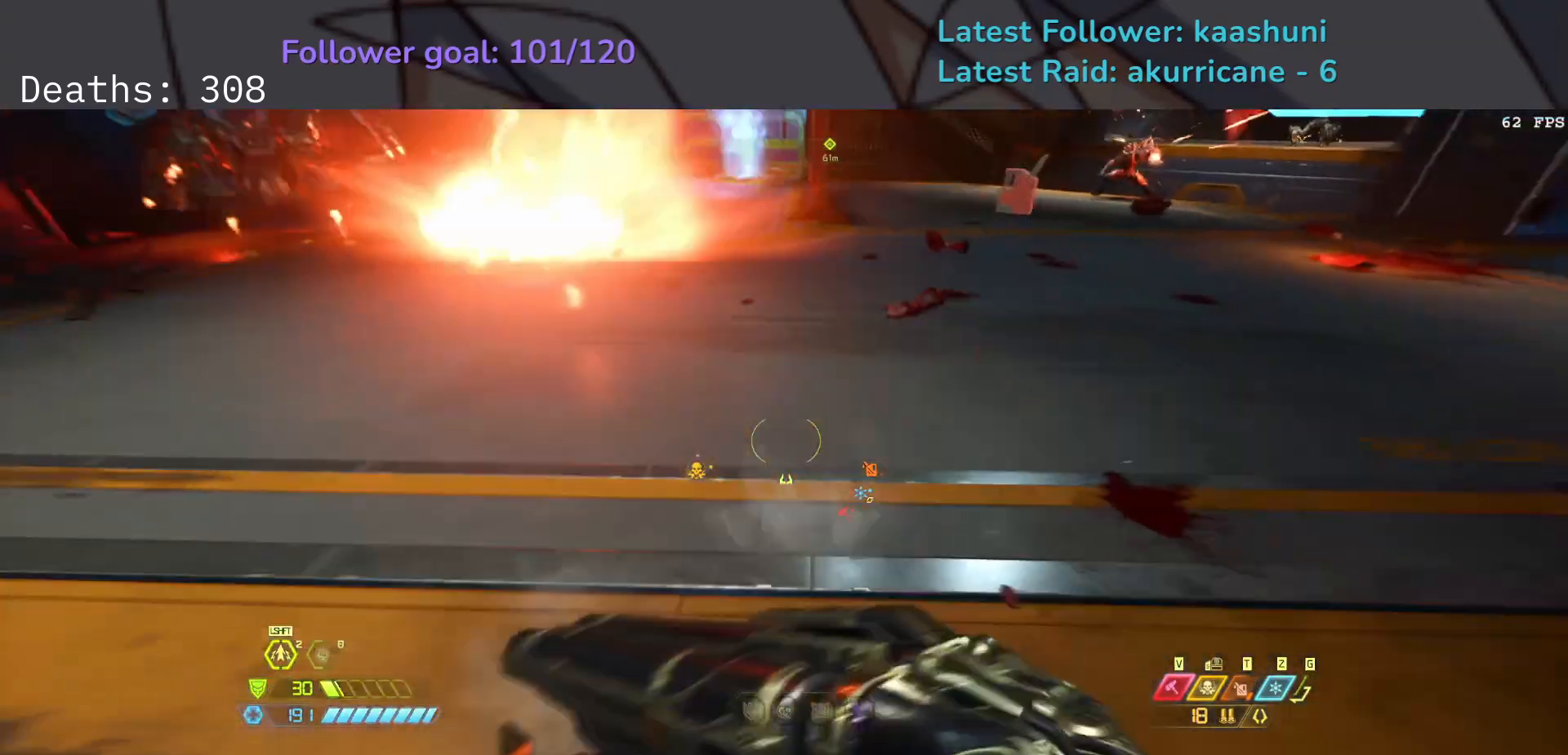
{"keys": [], "mouse": [], "events": [[83, "space", "up"], [167, "shift", "down"], [300, "shift", "up"], [433, "d", "up"]]}
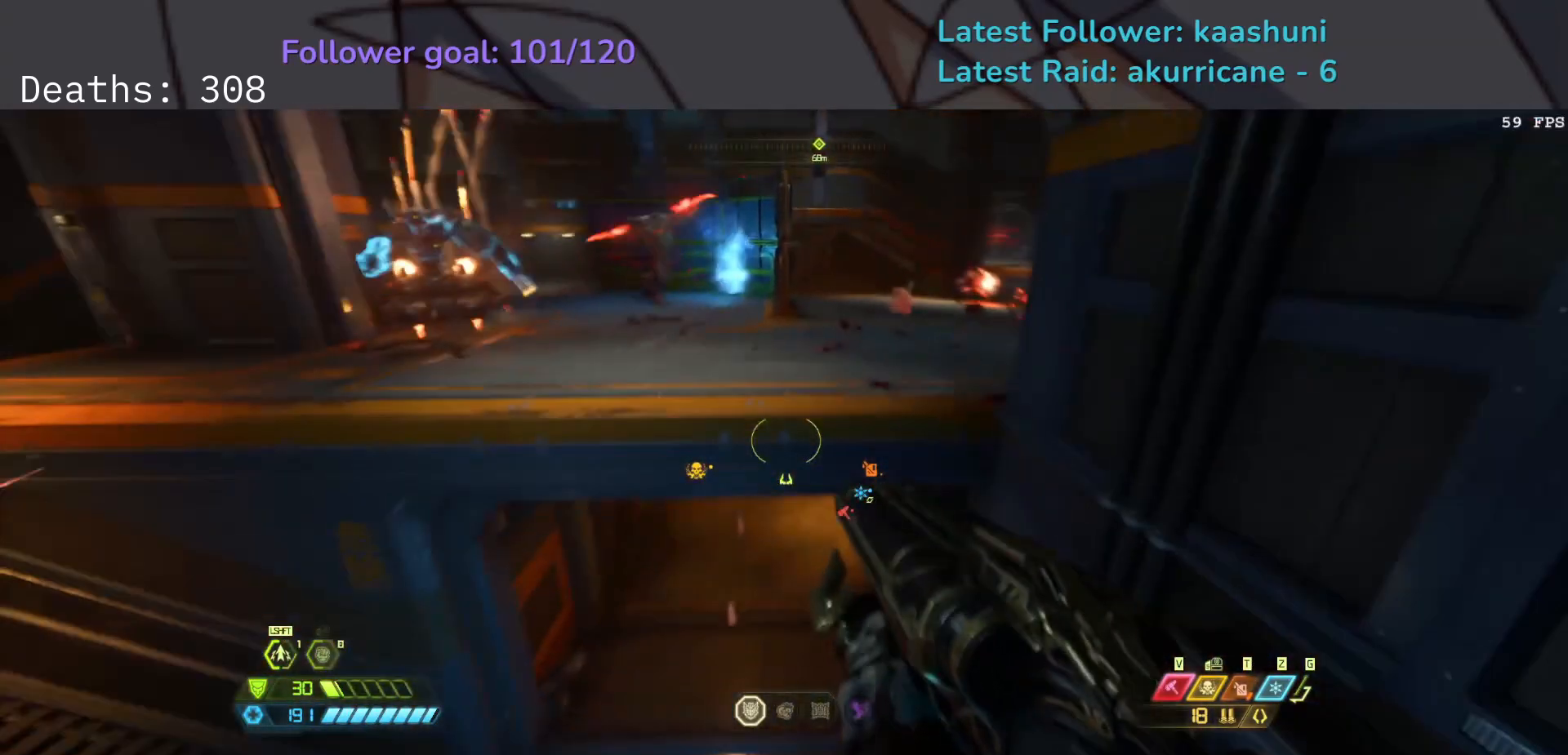
{"keys": ["e"], "mouse": [], "events": [[100, "e", "down"]]}
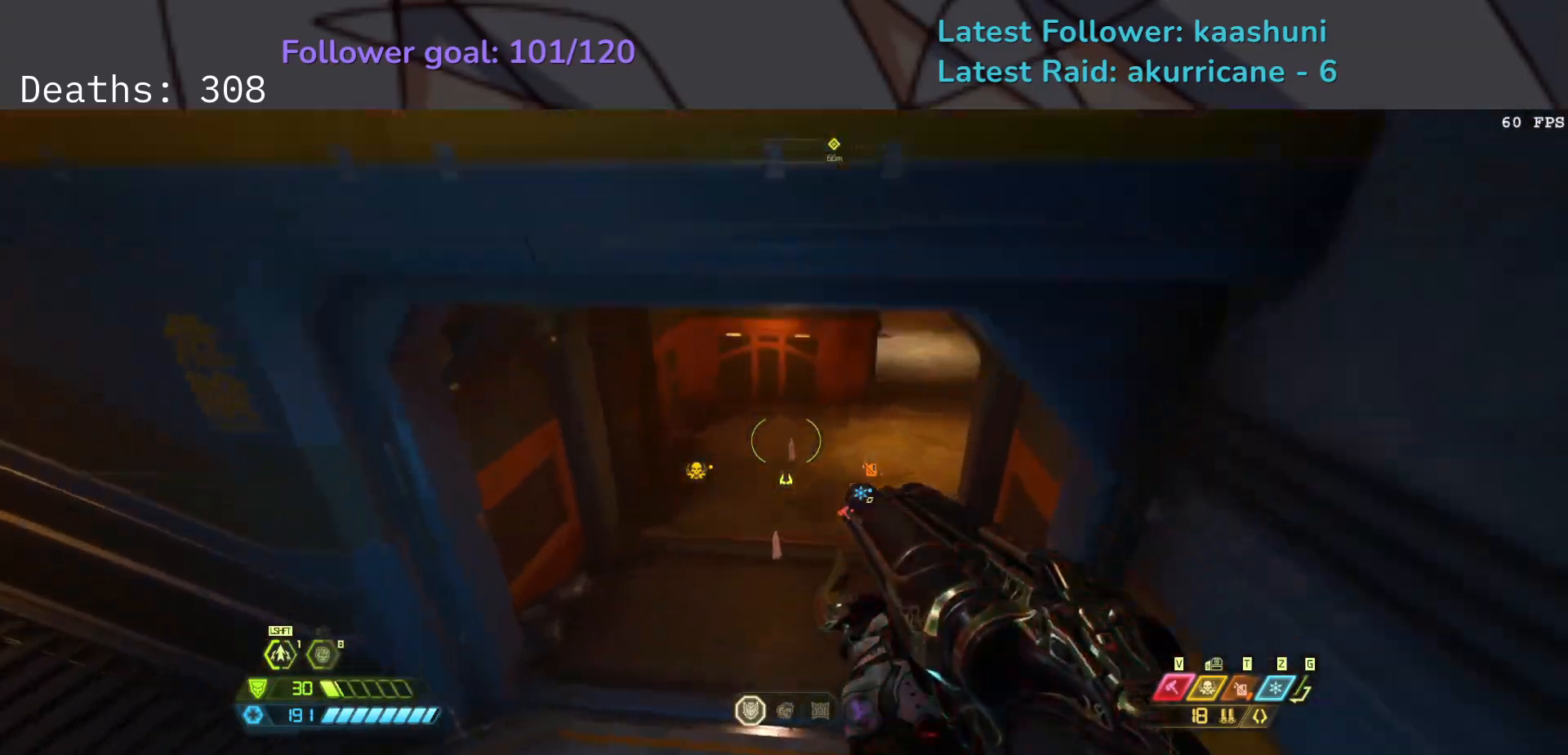
{"keys": ["e", "shift"], "mouse": [], "events": [[383, "shift", "down"]]}
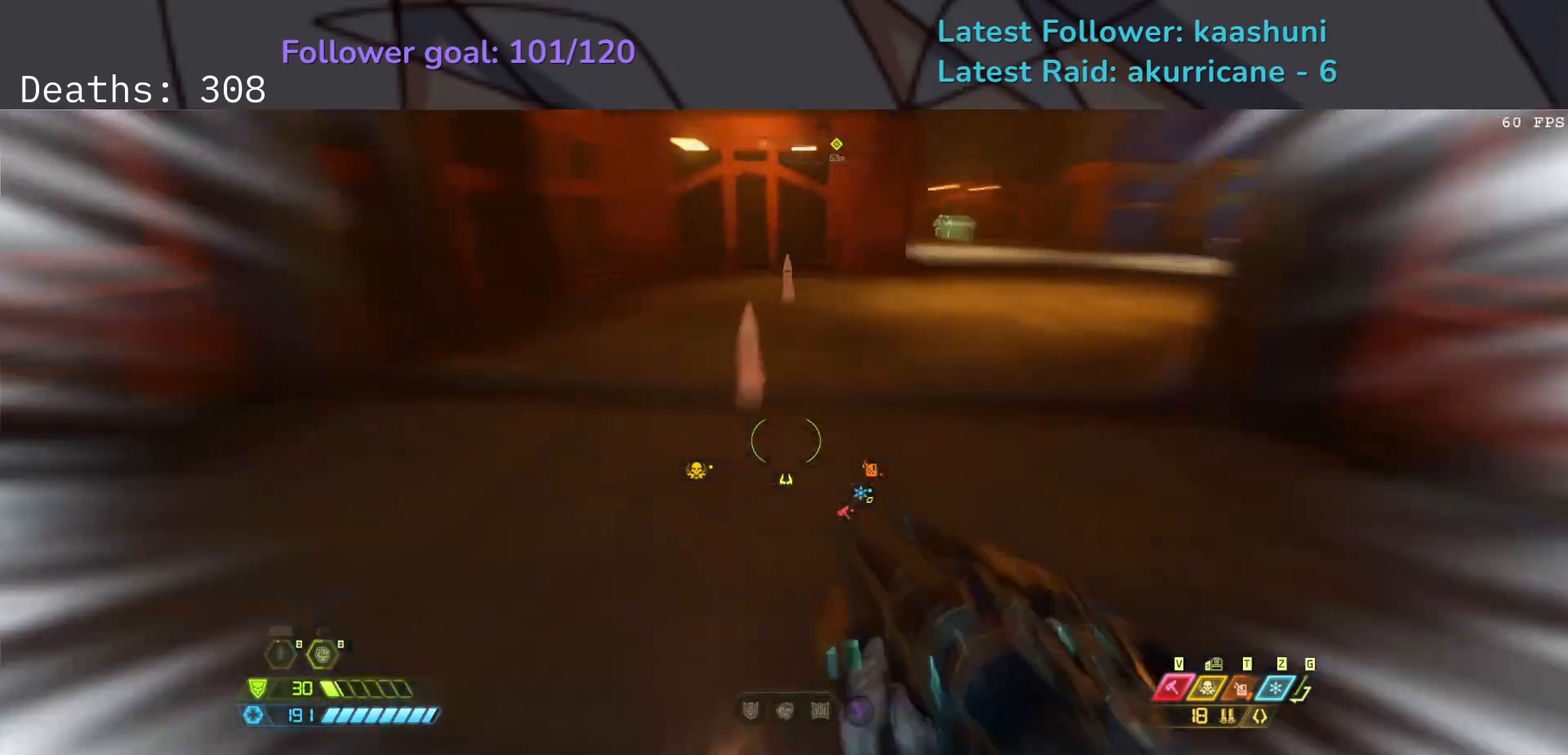
{"keys": ["e"], "mouse": [], "events": [[17, "shift", "up"], [183, "4", "down"], [333, "4", "up"]]}
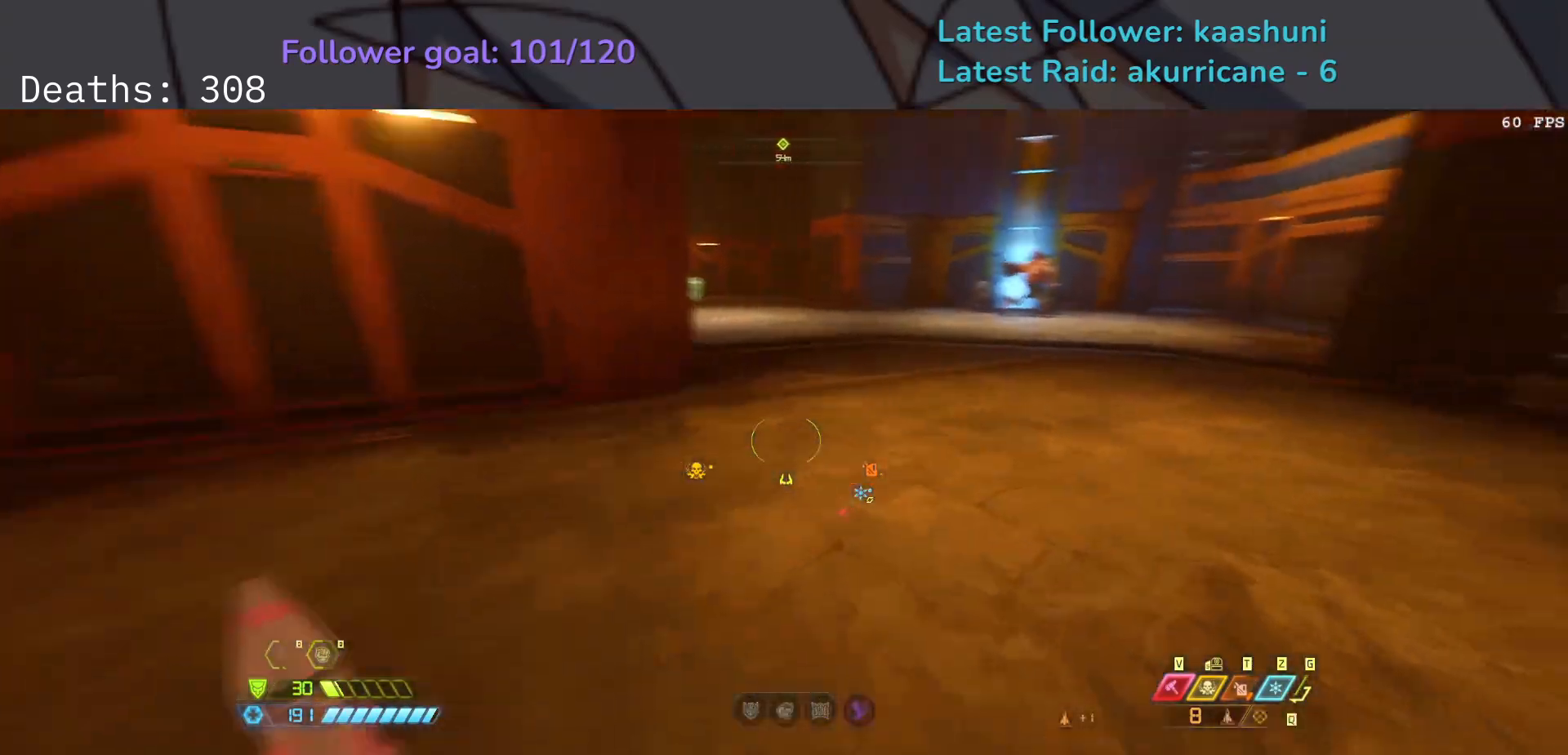
{"keys": ["e"], "mouse": [], "events": [[50, "shift", "down"], [183, "shift", "up"]]}
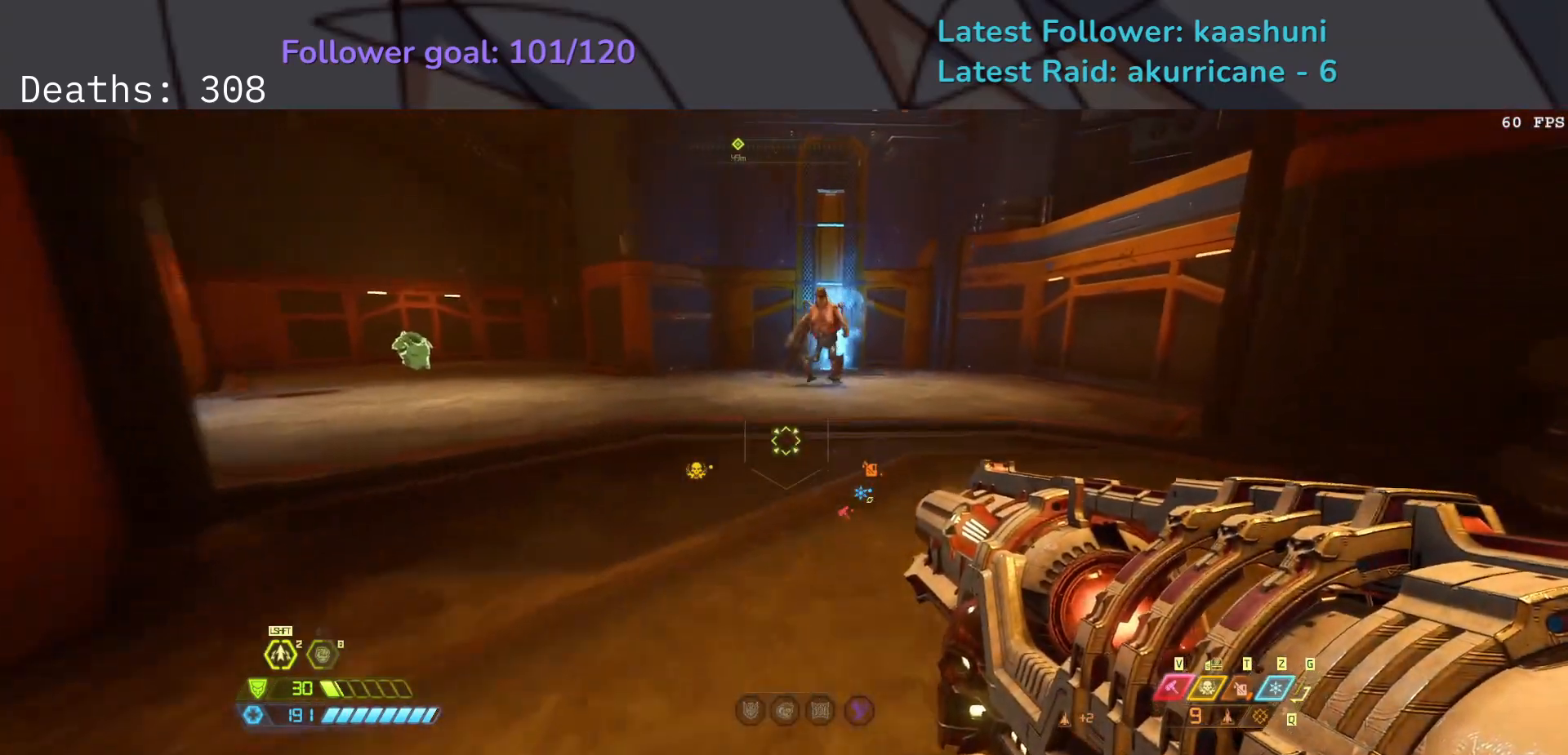
{"keys": ["e"], "mouse": [], "events": [[133, "shift", "down"], [267, "shift", "up"], [350, "s", "down"], [417, "s", "up"]]}
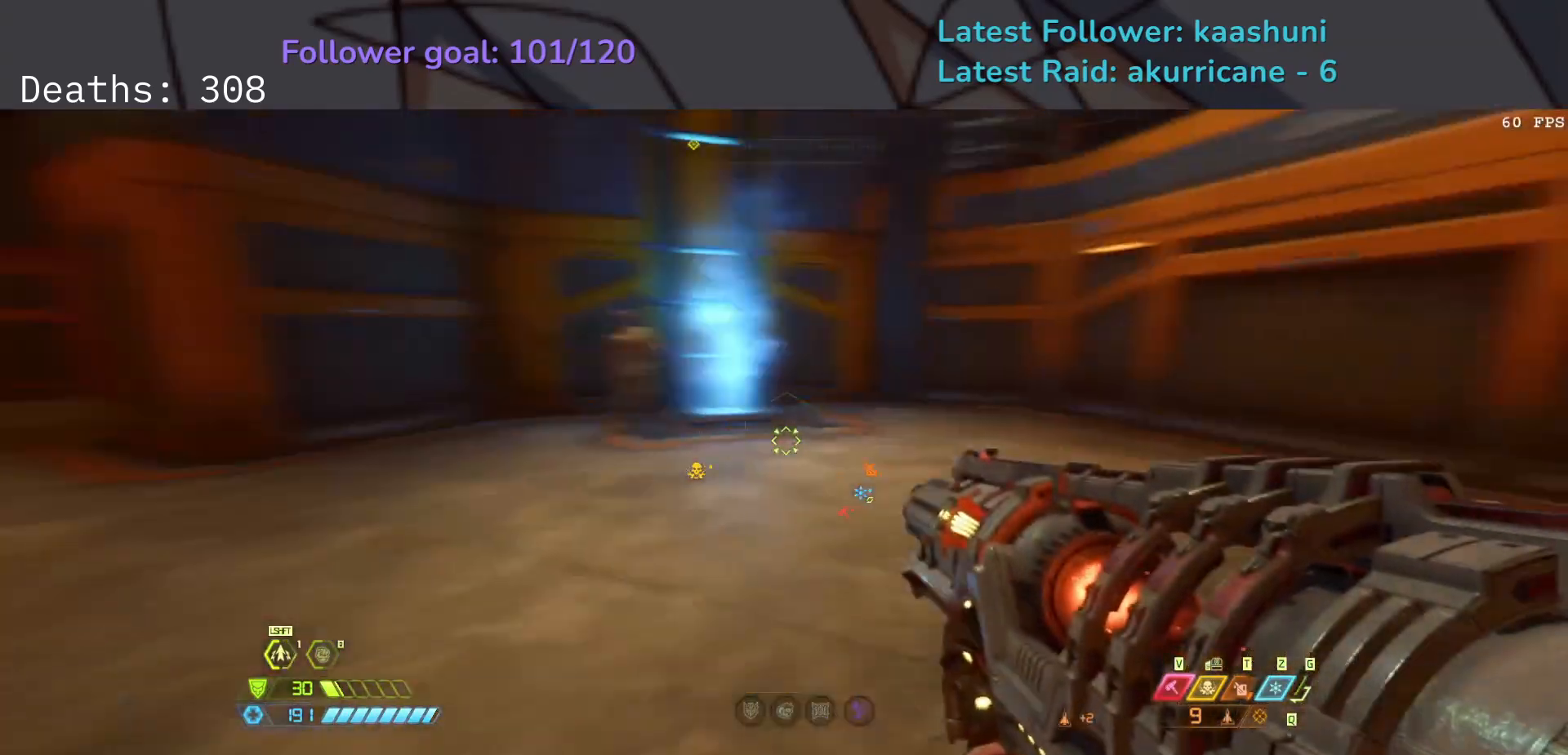
{"keys": ["e", "t"], "mouse": [], "events": [[67, "s", "down"], [250, "space", "down"], [300, "space", "up"], [333, "s", "up"], [467, "t", "down"]]}
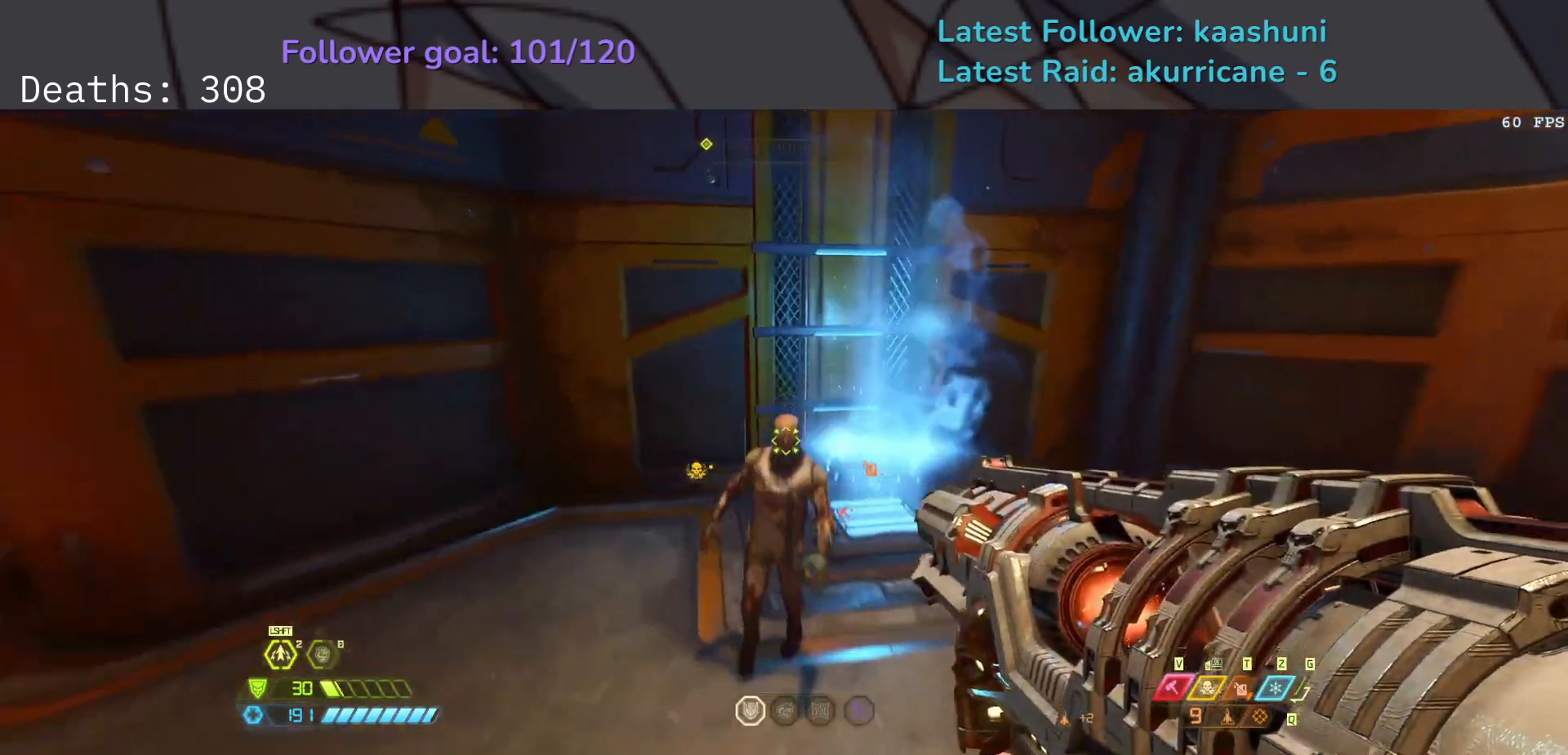
{"keys": ["e", "f"], "mouse": [], "events": [[83, "t", "up"], [500, "f", "down"]]}
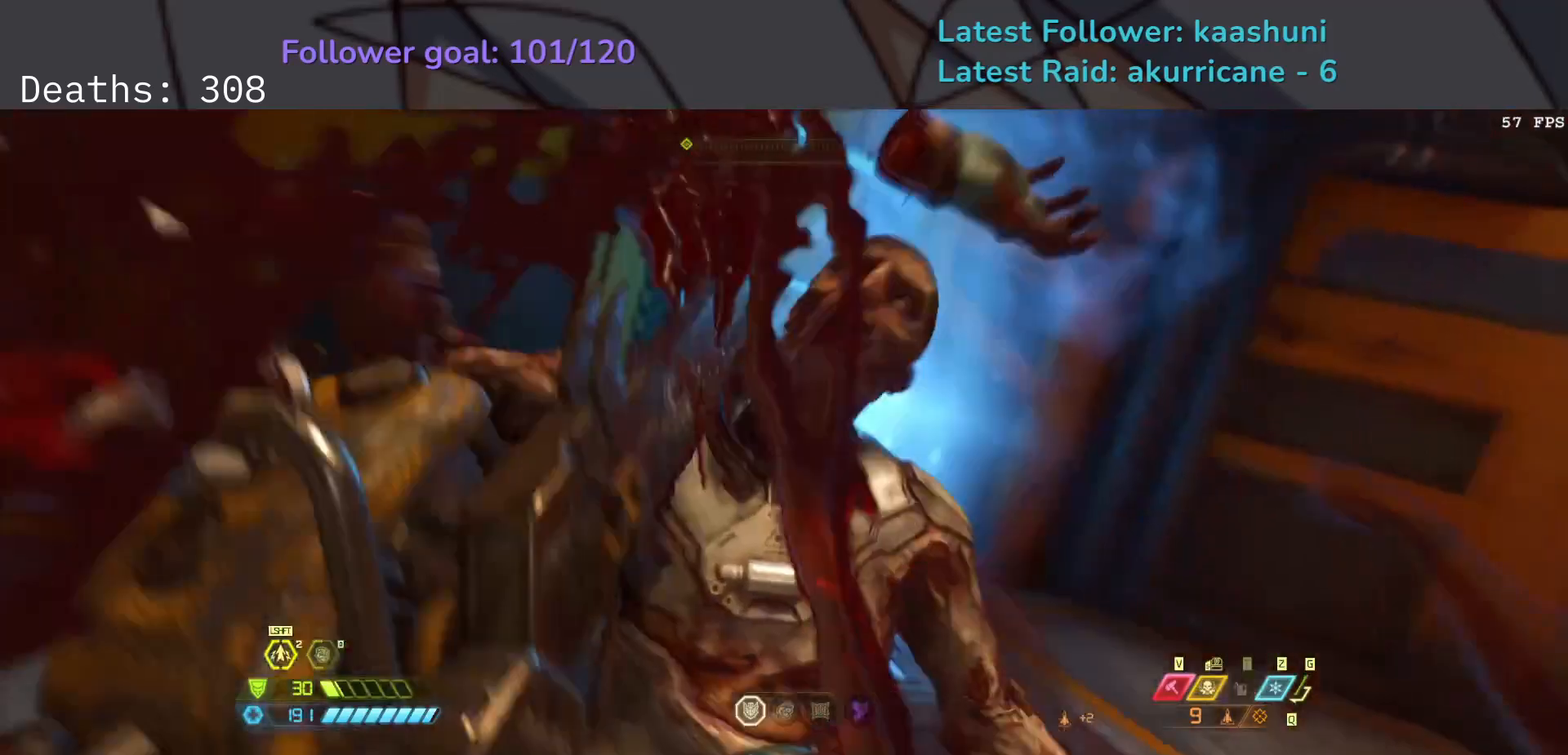
{"keys": ["e"], "mouse": [], "events": [[433, "f", "up"]]}